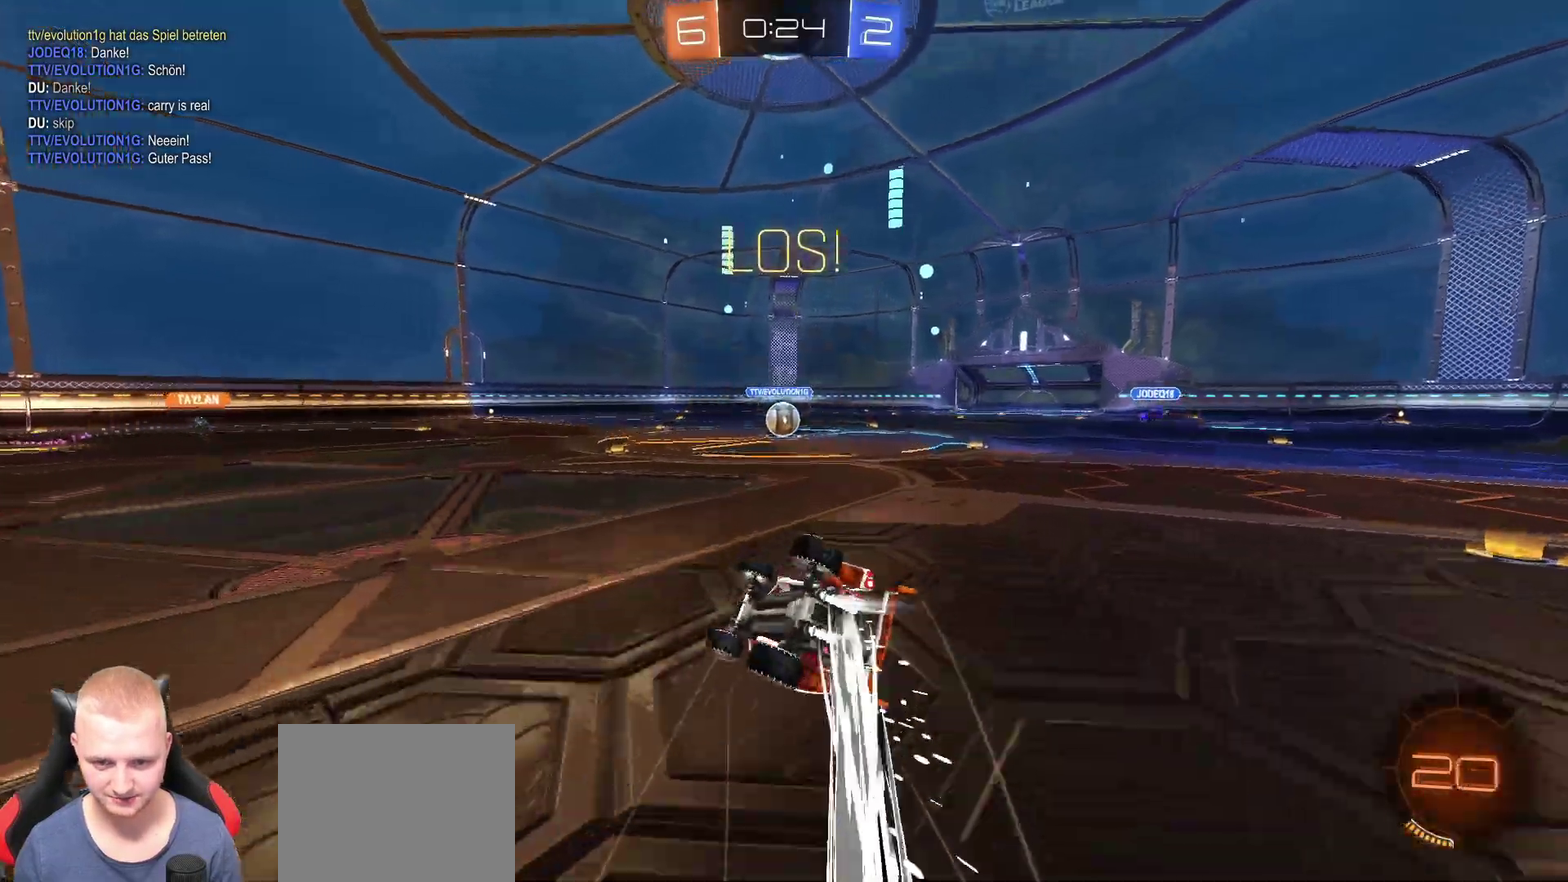
Gameplay with a controller (PlayStation layout); each line is a JSON object with the inputs held at the frame after it. "events" lists button and stick changes between this image and that frame as [ms after this image, input, new state], when the widget could be followed in between. Not read: L1 R1.
{"buttons": ["R2"], "left_stick": "left", "right_stick": "center"}
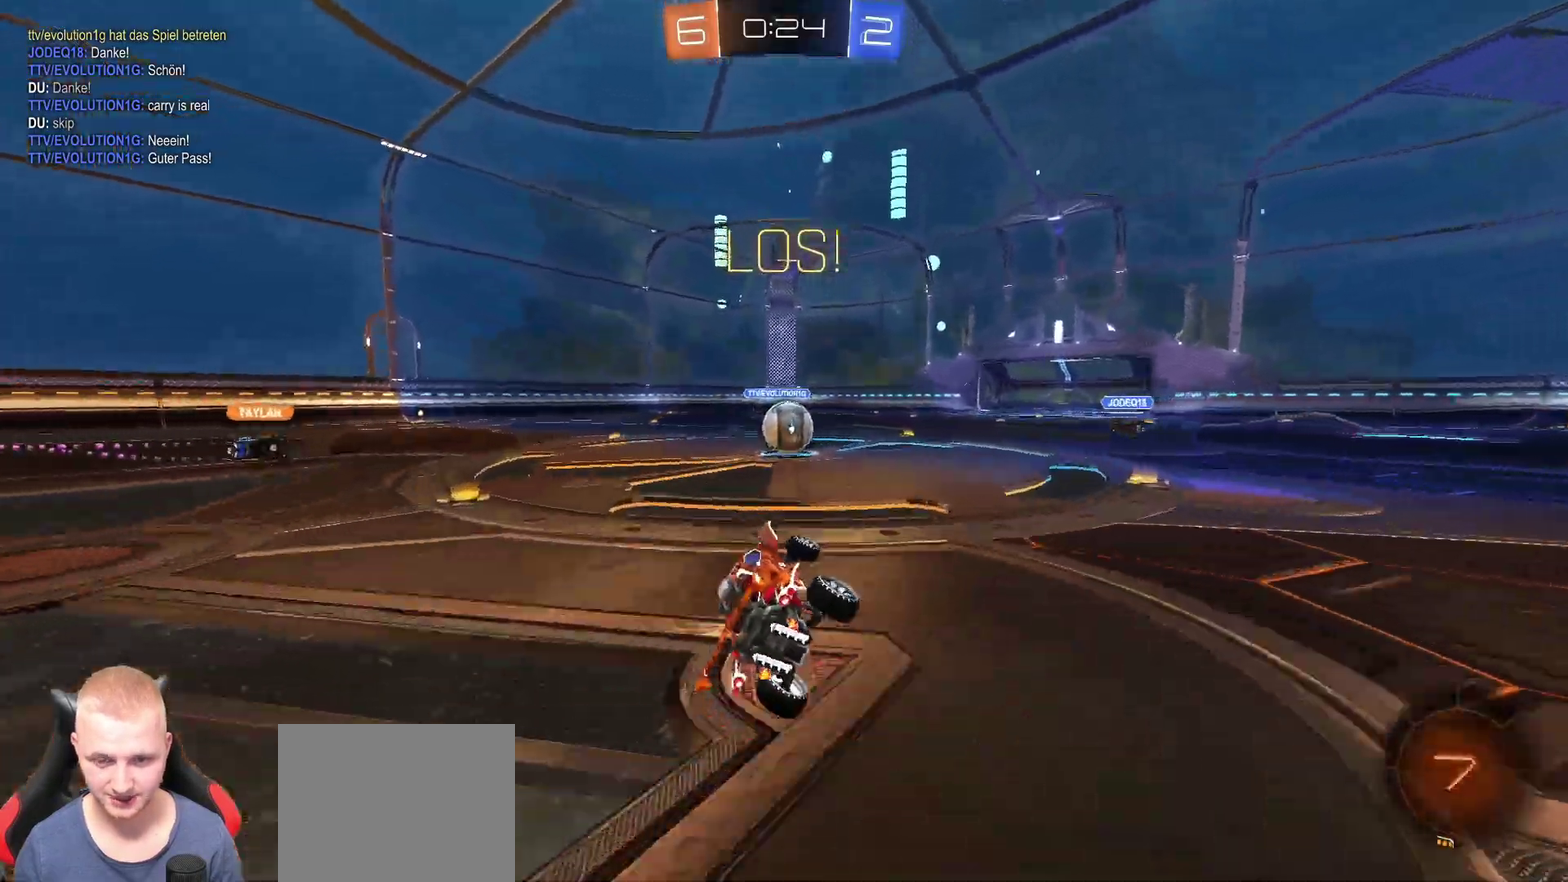
{"buttons": ["R2"], "left_stick": "left", "right_stick": "center", "events": [[134, "TRIANGLE", "down"], [200, "TRIANGLE", "up"], [334, "TRIANGLE", "down"], [434, "TRIANGLE", "up"]]}
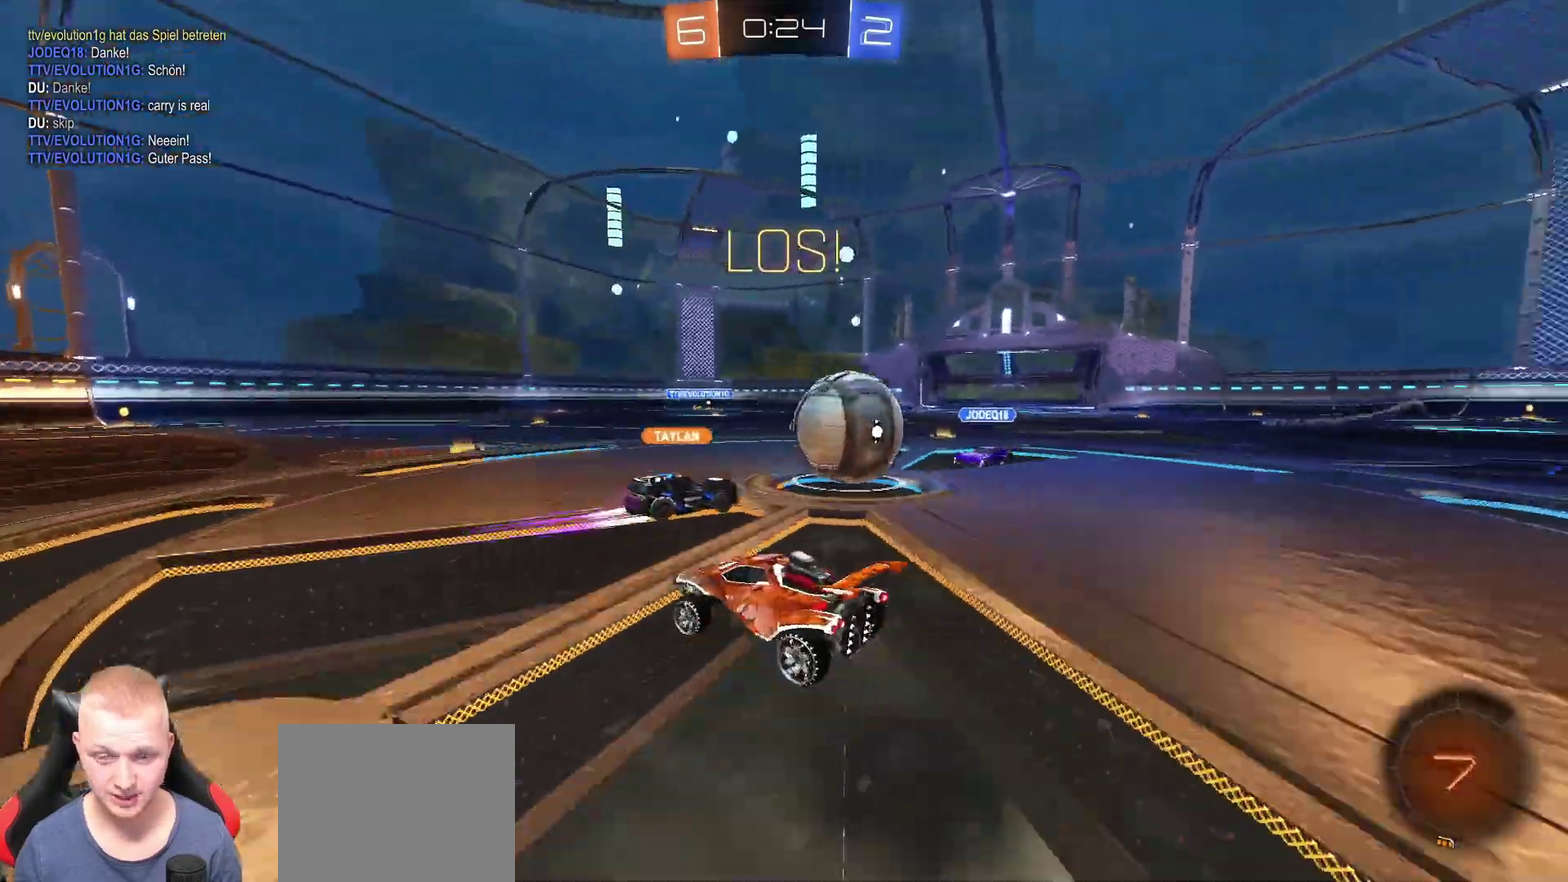
{"buttons": ["R2"], "left_stick": "up-left", "right_stick": "center", "events": [[383, "TRIANGLE", "down"], [484, "TRIANGLE", "up"], [500, "left_stick", "up-left"]]}
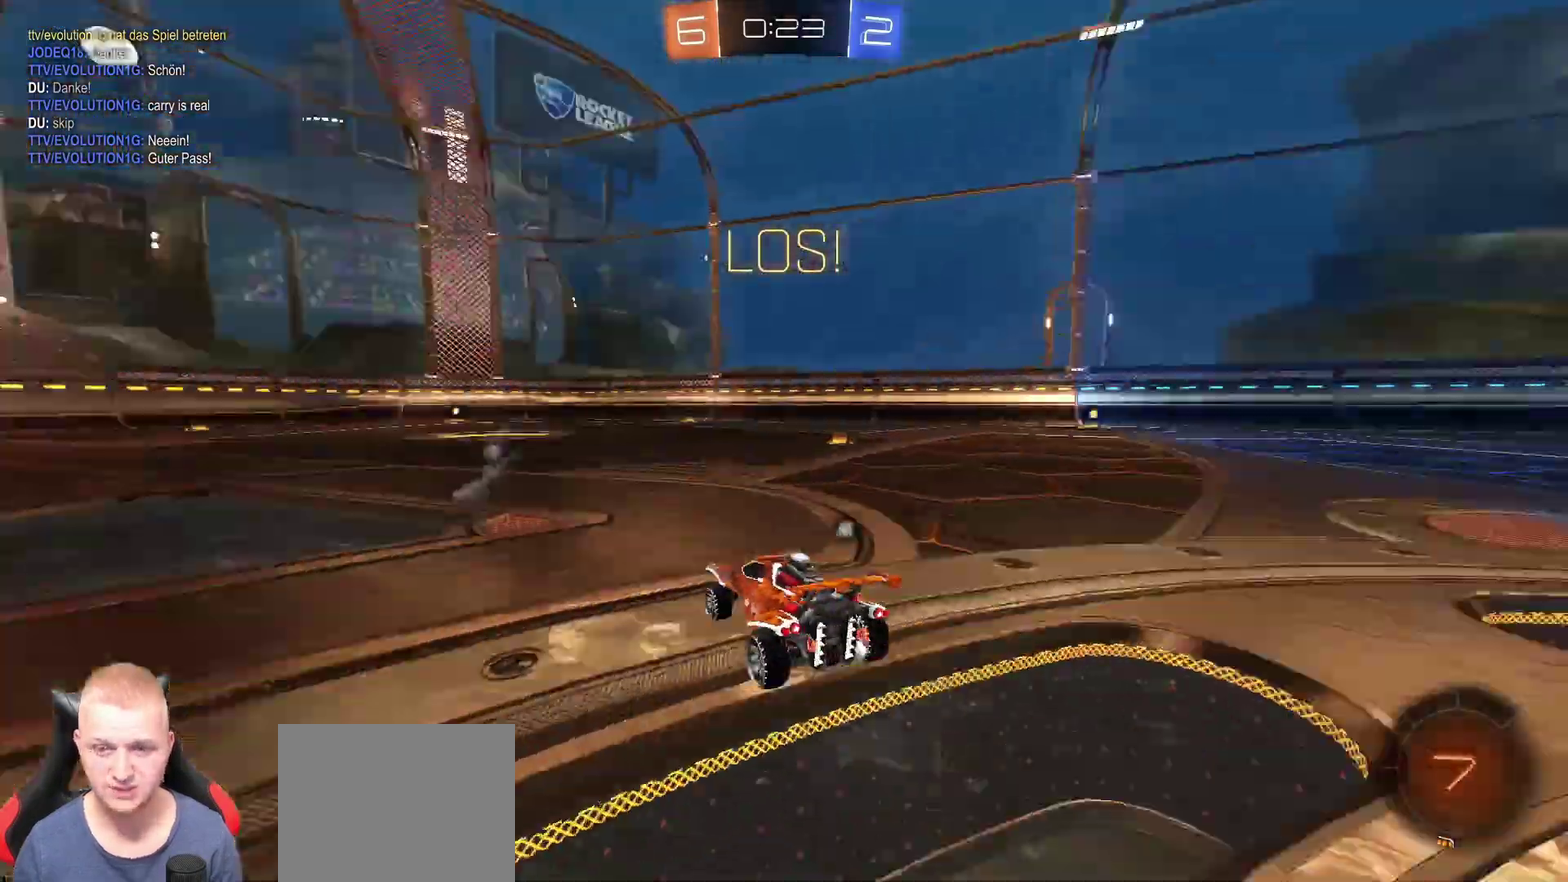
{"buttons": ["TRIANGLE", "R2"], "left_stick": "up", "right_stick": "center", "events": [[84, "left_stick", "up"], [234, "CROSS", "down"], [401, "CROSS", "up"], [467, "TRIANGLE", "down"]]}
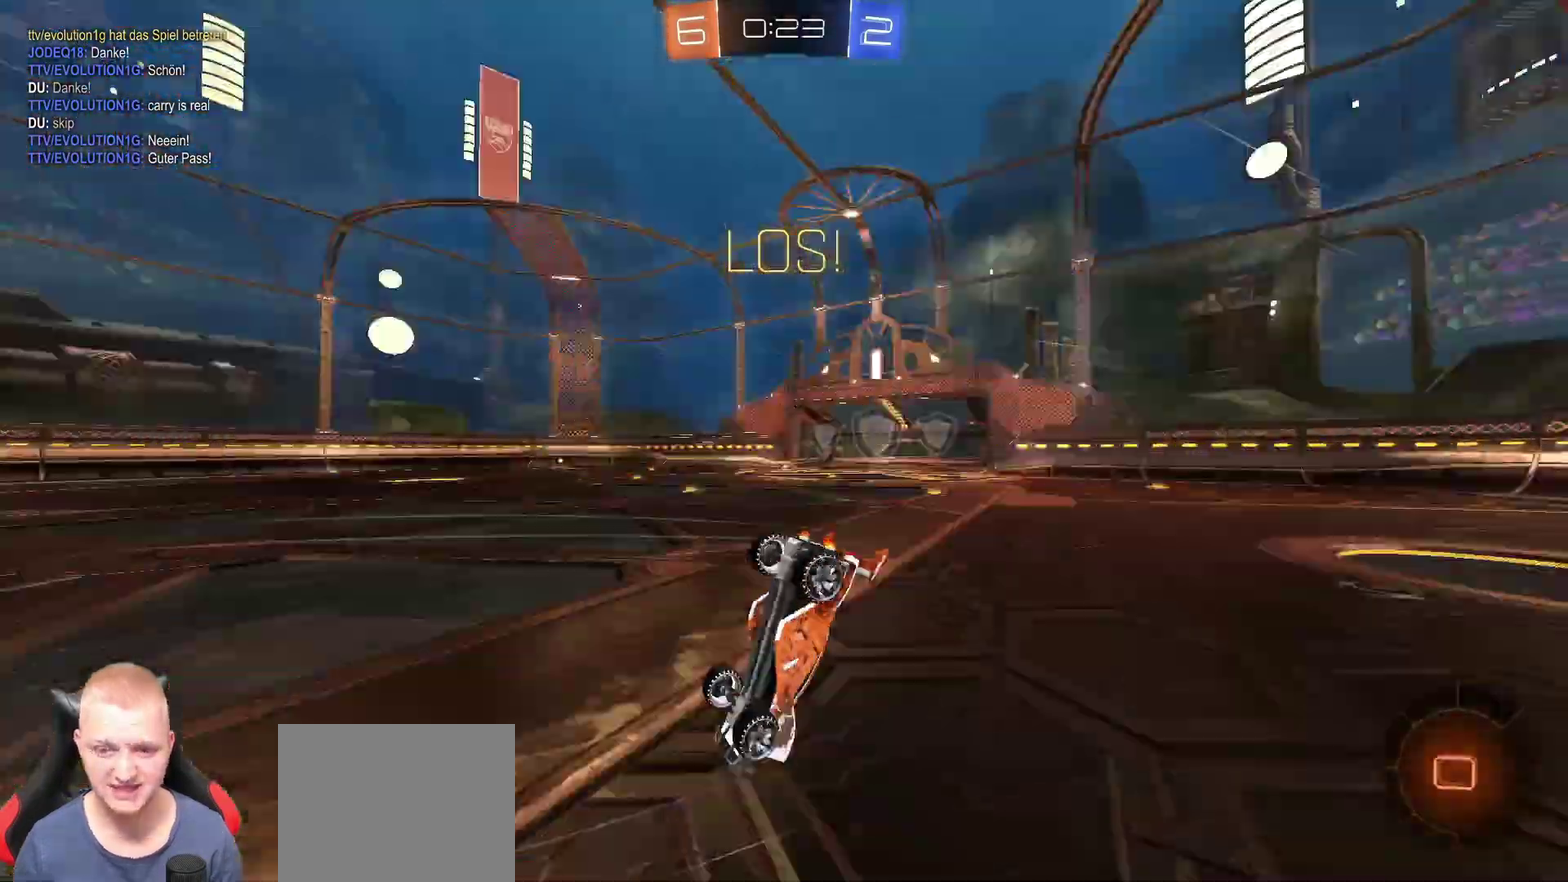
{"buttons": ["TRIANGLE", "R2"], "left_stick": "center", "right_stick": "center", "events": [[50, "TRIANGLE", "up"], [283, "left_stick", "center"], [433, "TRIANGLE", "down"]]}
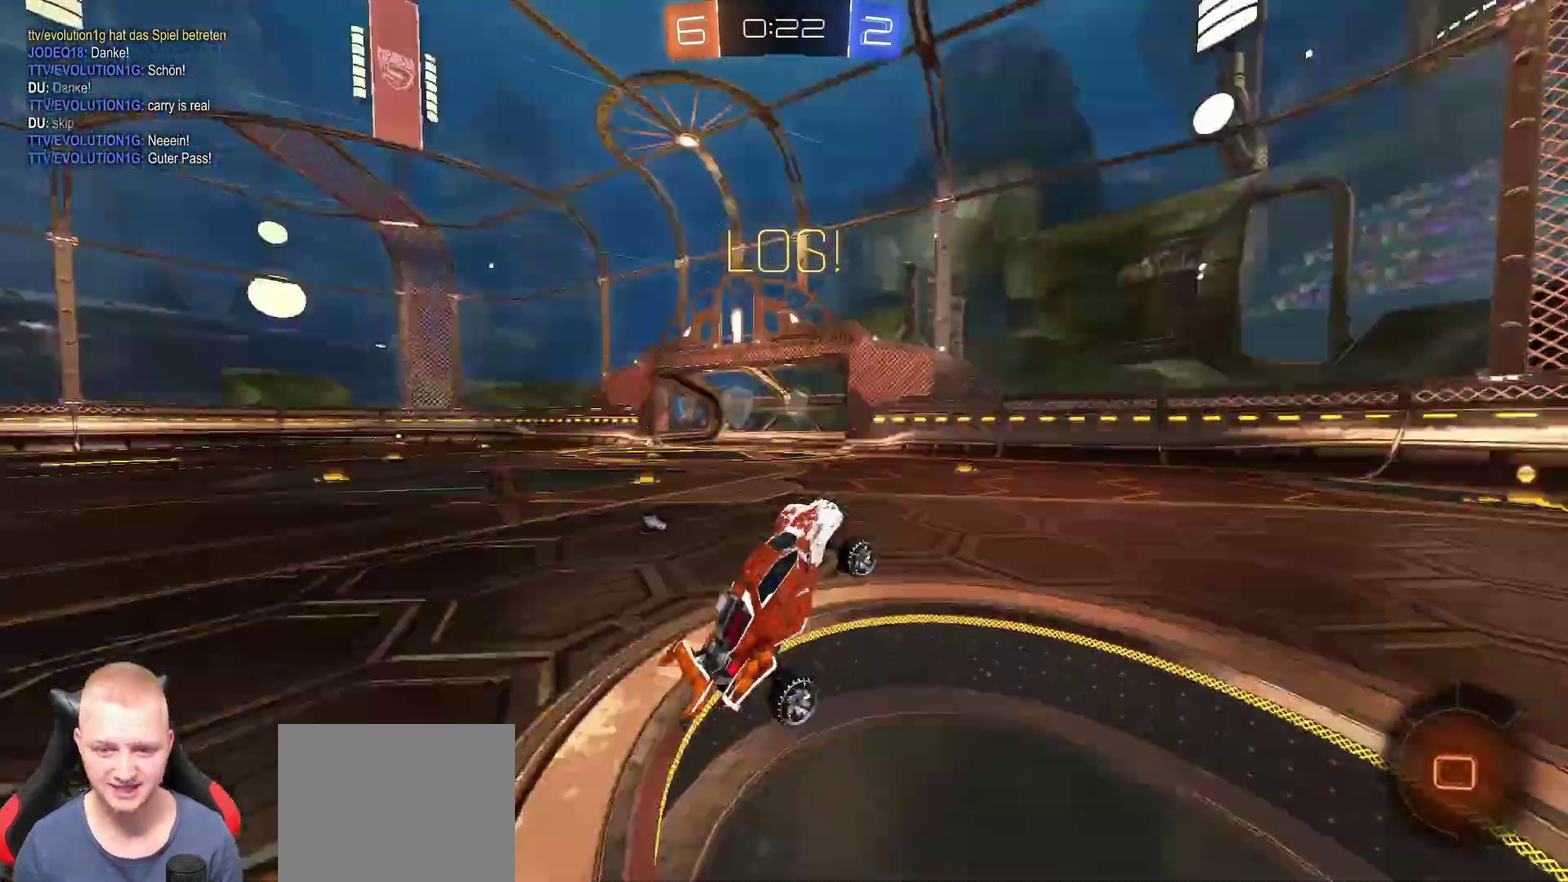
{"buttons": ["R2"], "left_stick": "center", "right_stick": "center", "events": [[34, "TRIANGLE", "up"], [217, "left_stick", "up-right"], [417, "TRIANGLE", "down"], [467, "left_stick", "center"], [484, "TRIANGLE", "up"]]}
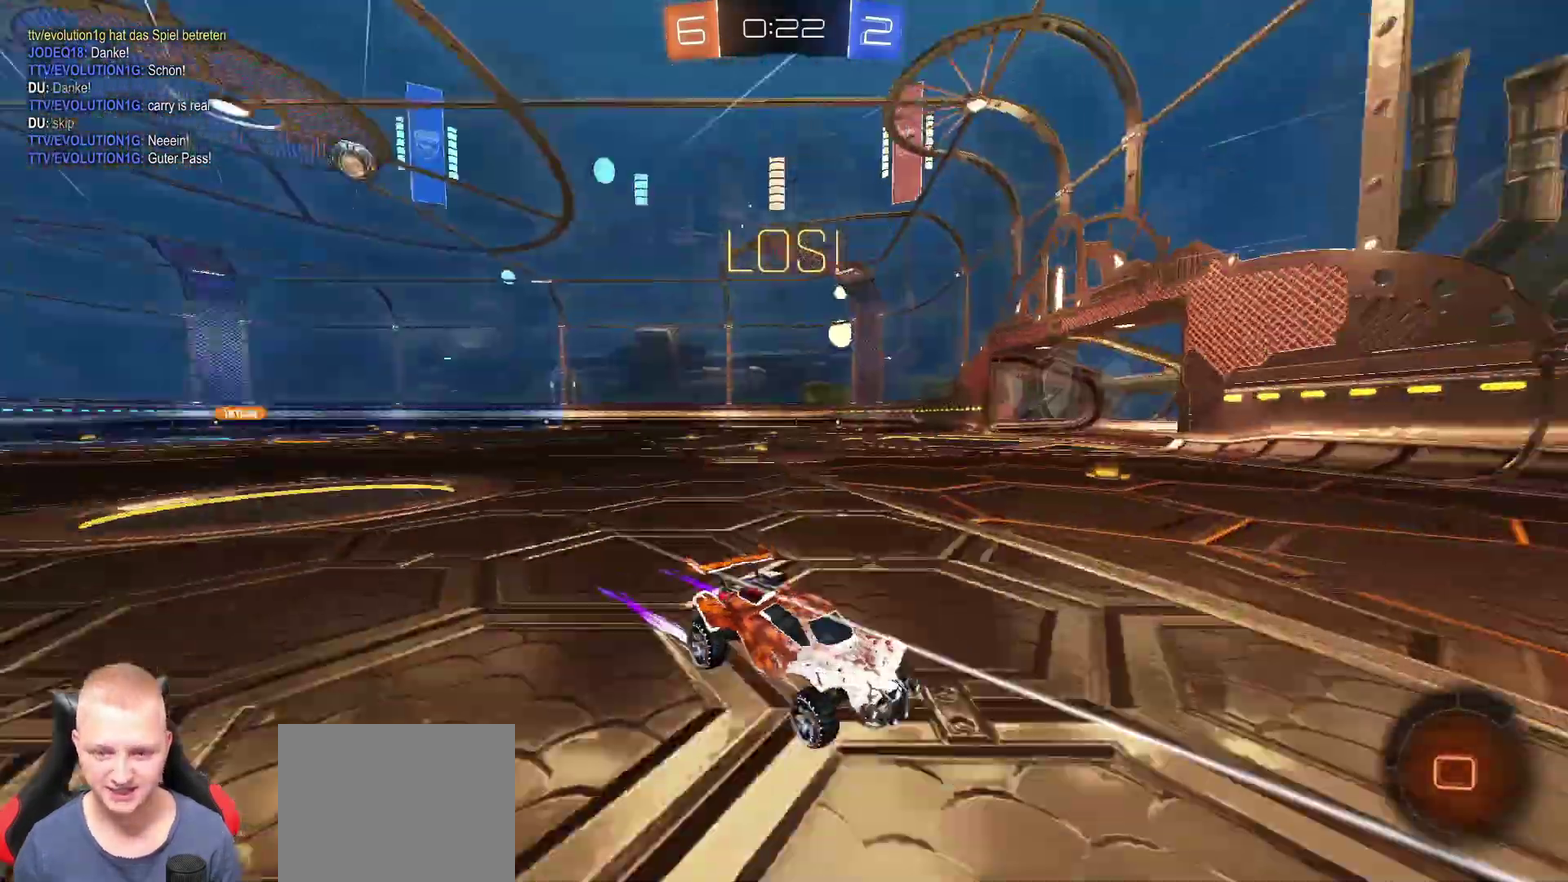
{"buttons": ["R2"], "left_stick": "left", "right_stick": "center", "events": [[83, "left_stick", "left"]]}
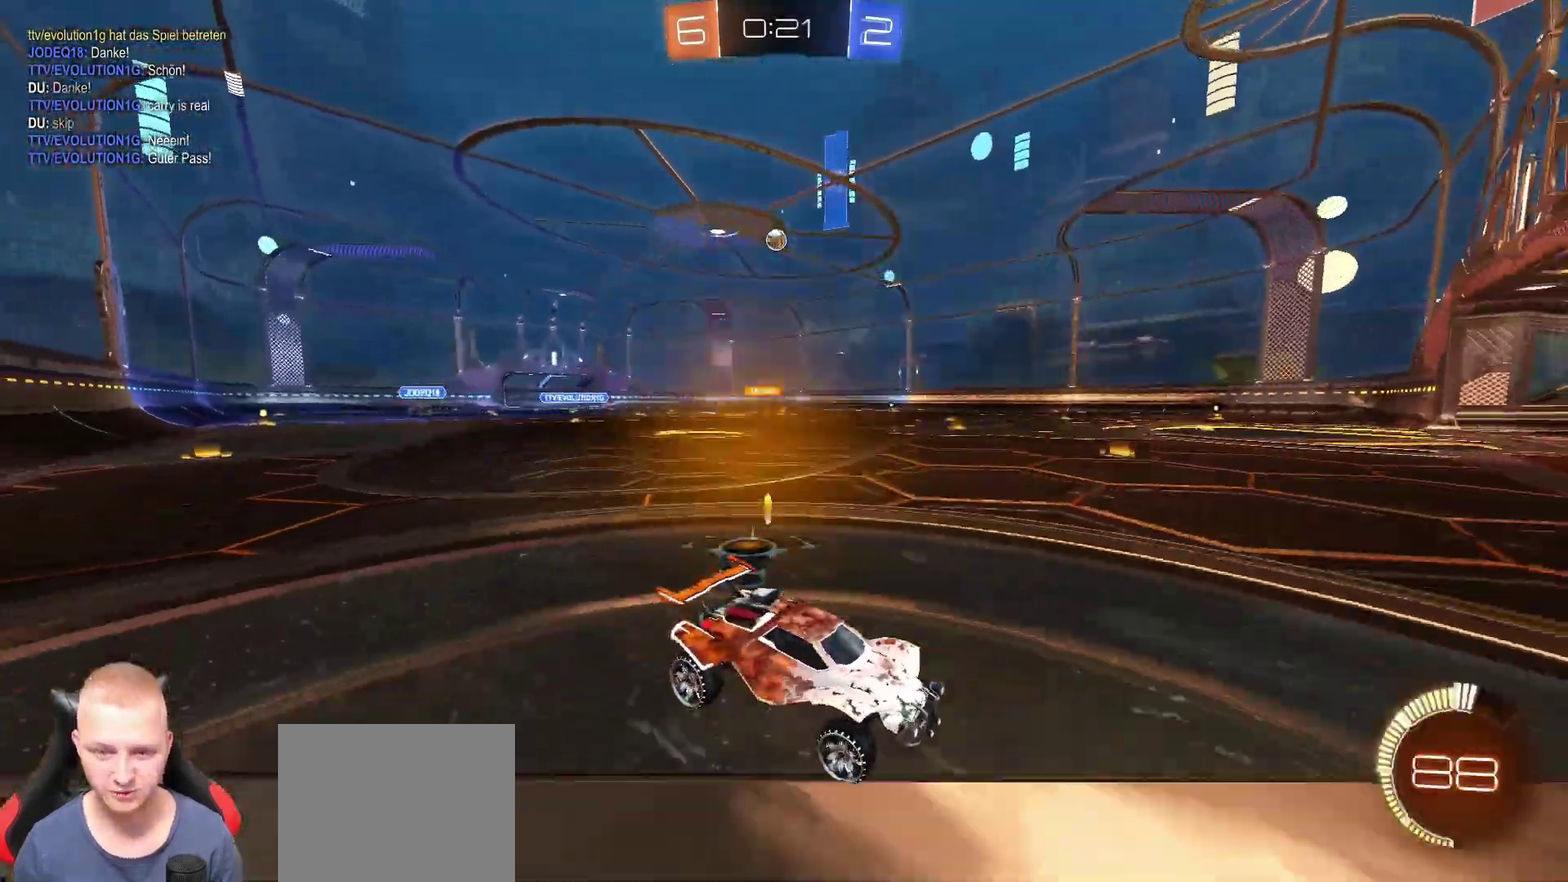
{"buttons": ["R2"], "left_stick": "left", "right_stick": "center", "events": []}
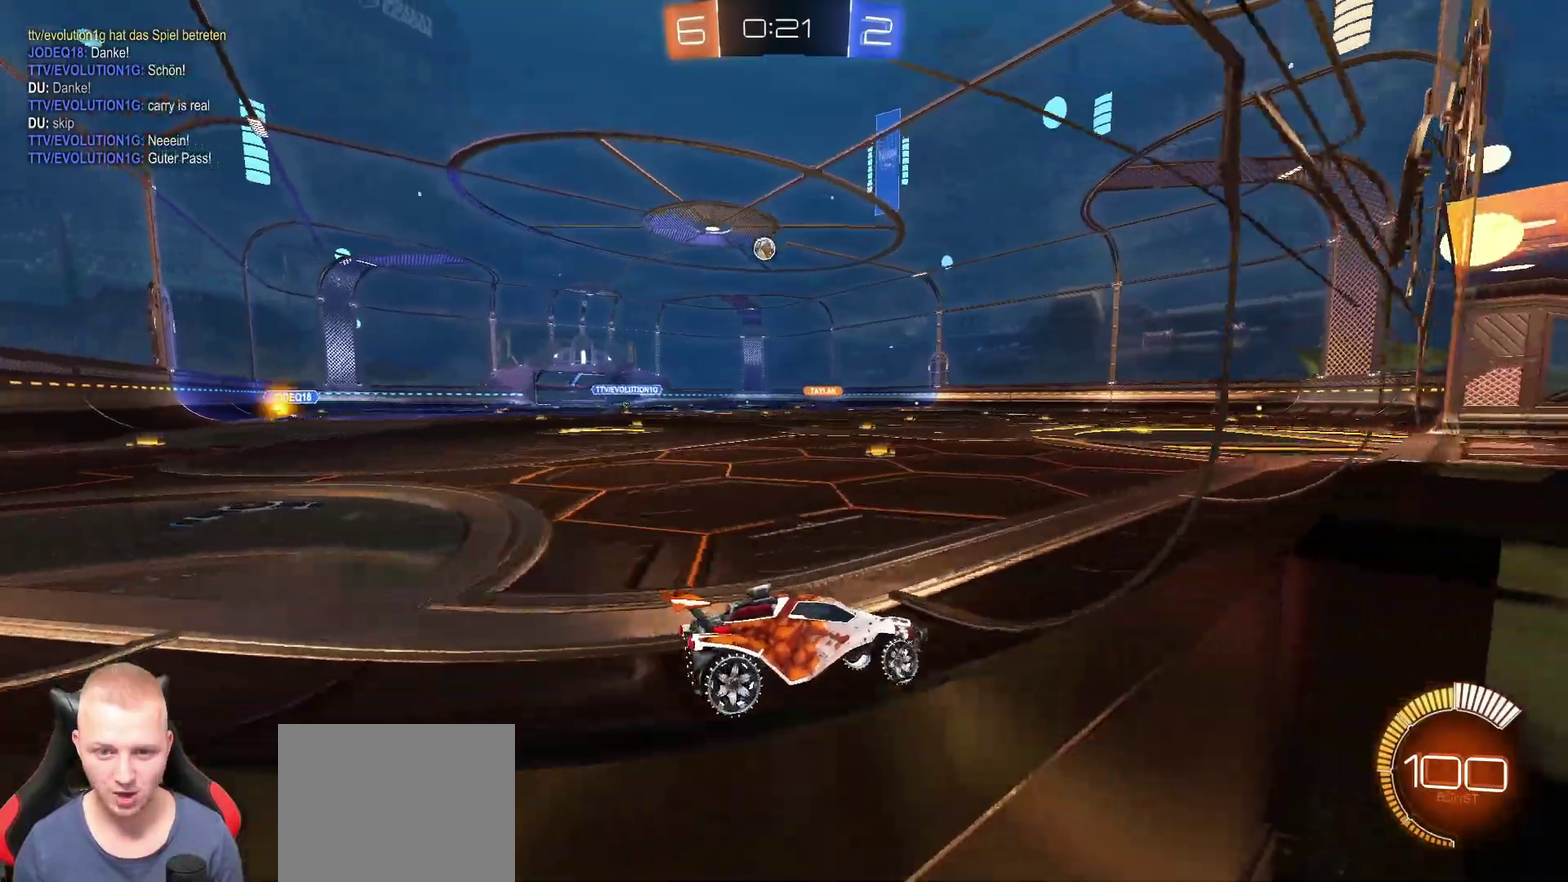
{"buttons": ["R2"], "left_stick": "right", "right_stick": "center", "events": [[333, "left_stick", "right"]]}
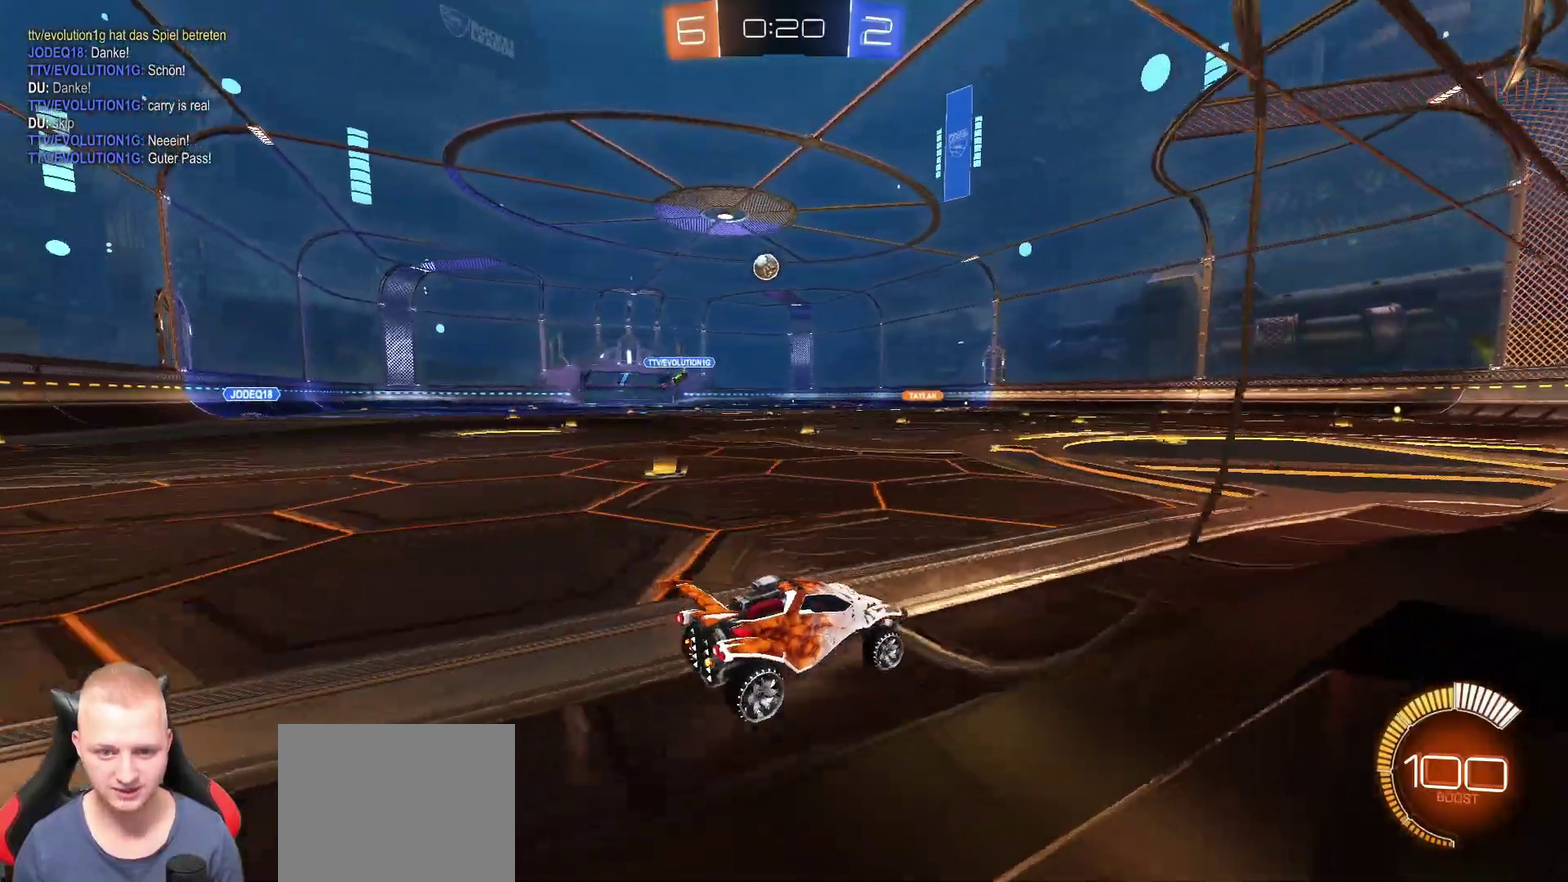
{"buttons": ["L2"], "left_stick": "center", "right_stick": "center", "events": [[17, "left_stick", "center"], [167, "left_stick", "left"], [234, "R2", "up"], [284, "left_stick", "center"], [451, "L2", "down"]]}
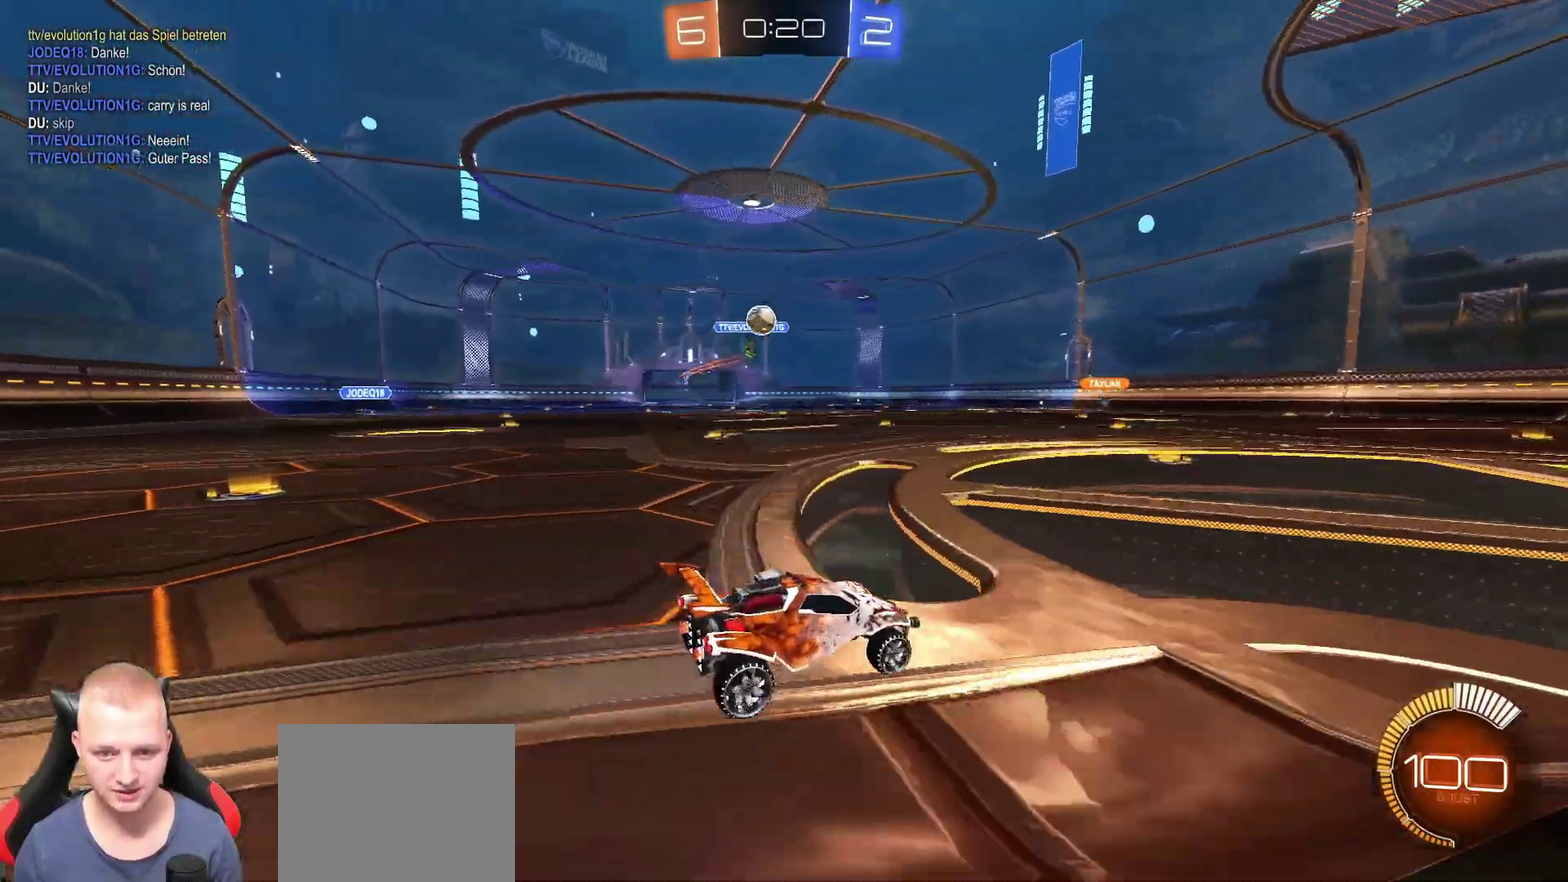
{"buttons": ["CROSS"], "left_stick": "down", "right_stick": "center", "events": [[50, "L2", "up"], [333, "L2", "down"], [400, "left_stick", "down"], [417, "CROSS", "down"], [467, "L2", "up"]]}
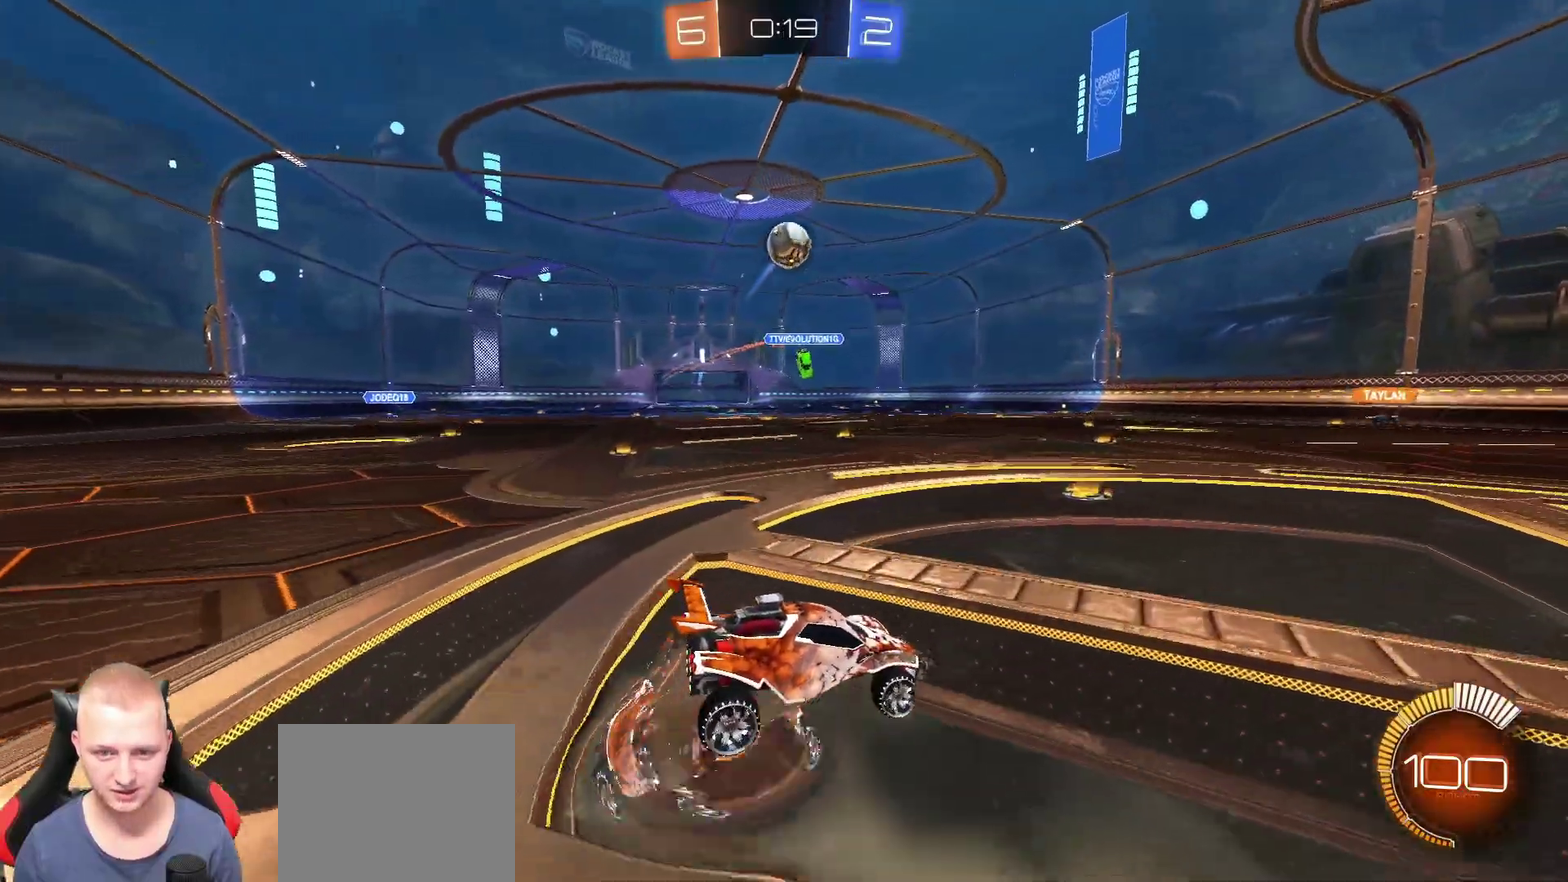
{"buttons": [], "left_stick": "right", "right_stick": "center", "events": [[34, "left_stick", "center"], [50, "CROSS", "up"], [100, "CROSS", "down"], [134, "left_stick", "down"], [234, "CROSS", "up"], [351, "left_stick", "down-right"], [401, "left_stick", "right"]]}
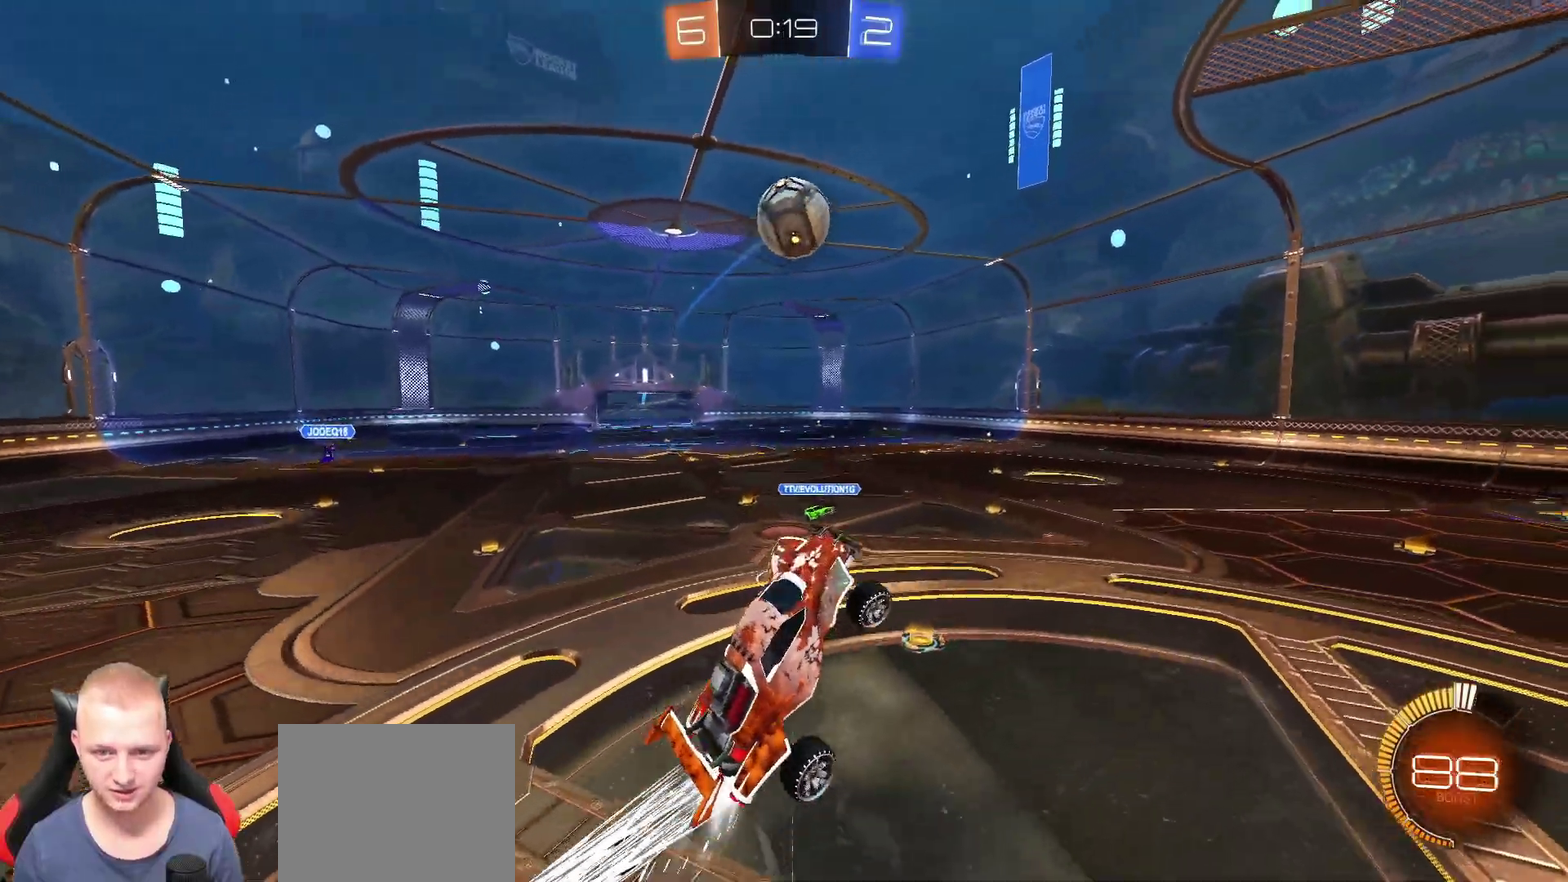
{"buttons": ["R2"], "left_stick": "down-right", "right_stick": "center", "events": [[200, "R2", "down"], [484, "left_stick", "down-right"]]}
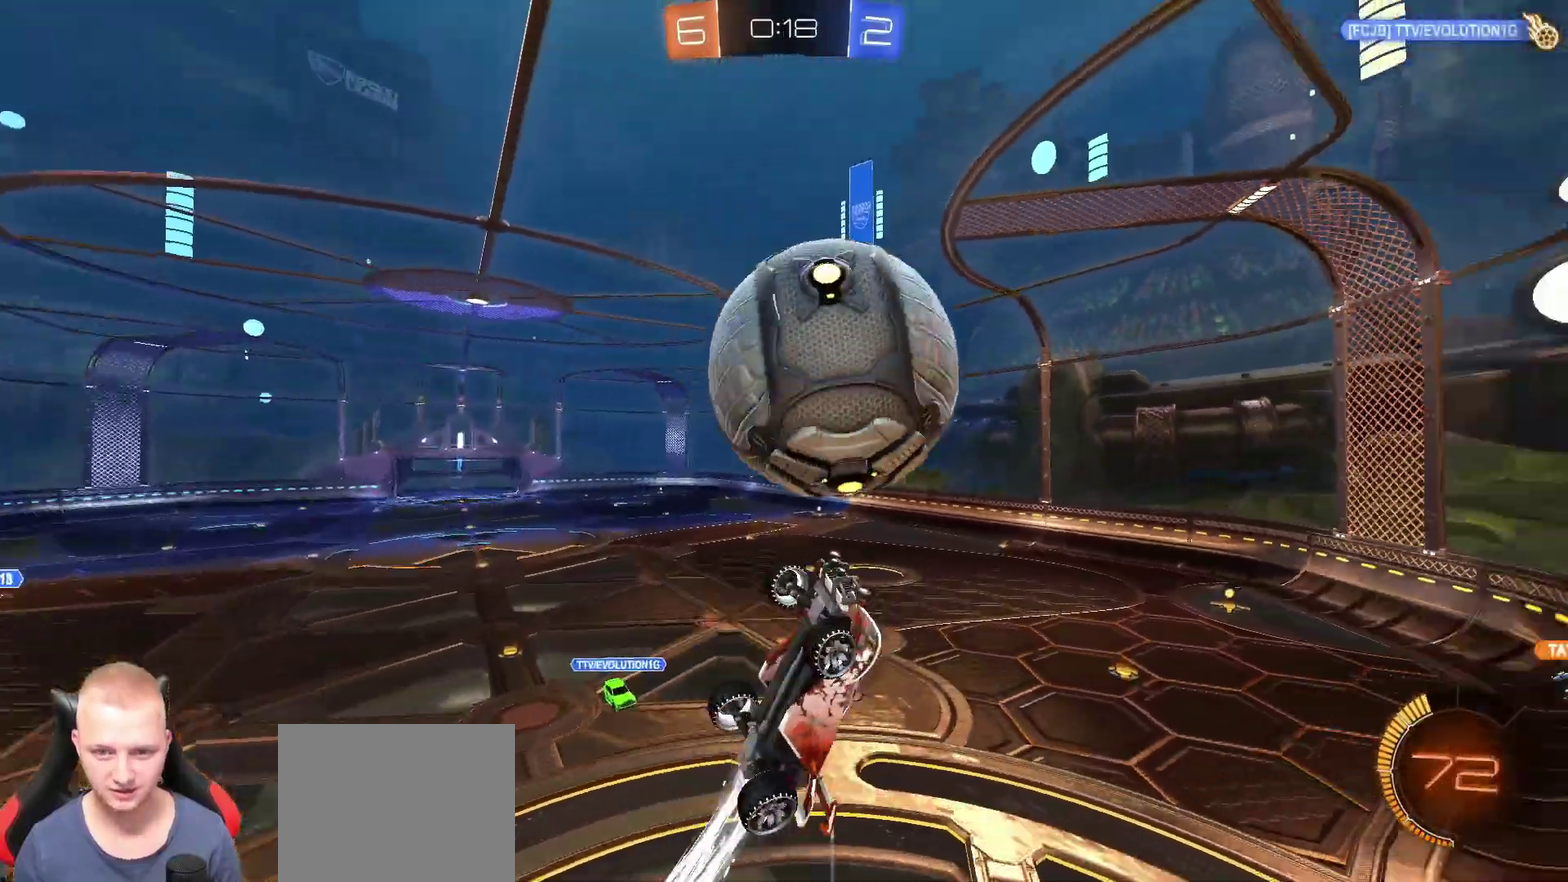
{"buttons": ["R2"], "left_stick": "center", "right_stick": "center", "events": [[150, "left_stick", "right"], [467, "left_stick", "center"]]}
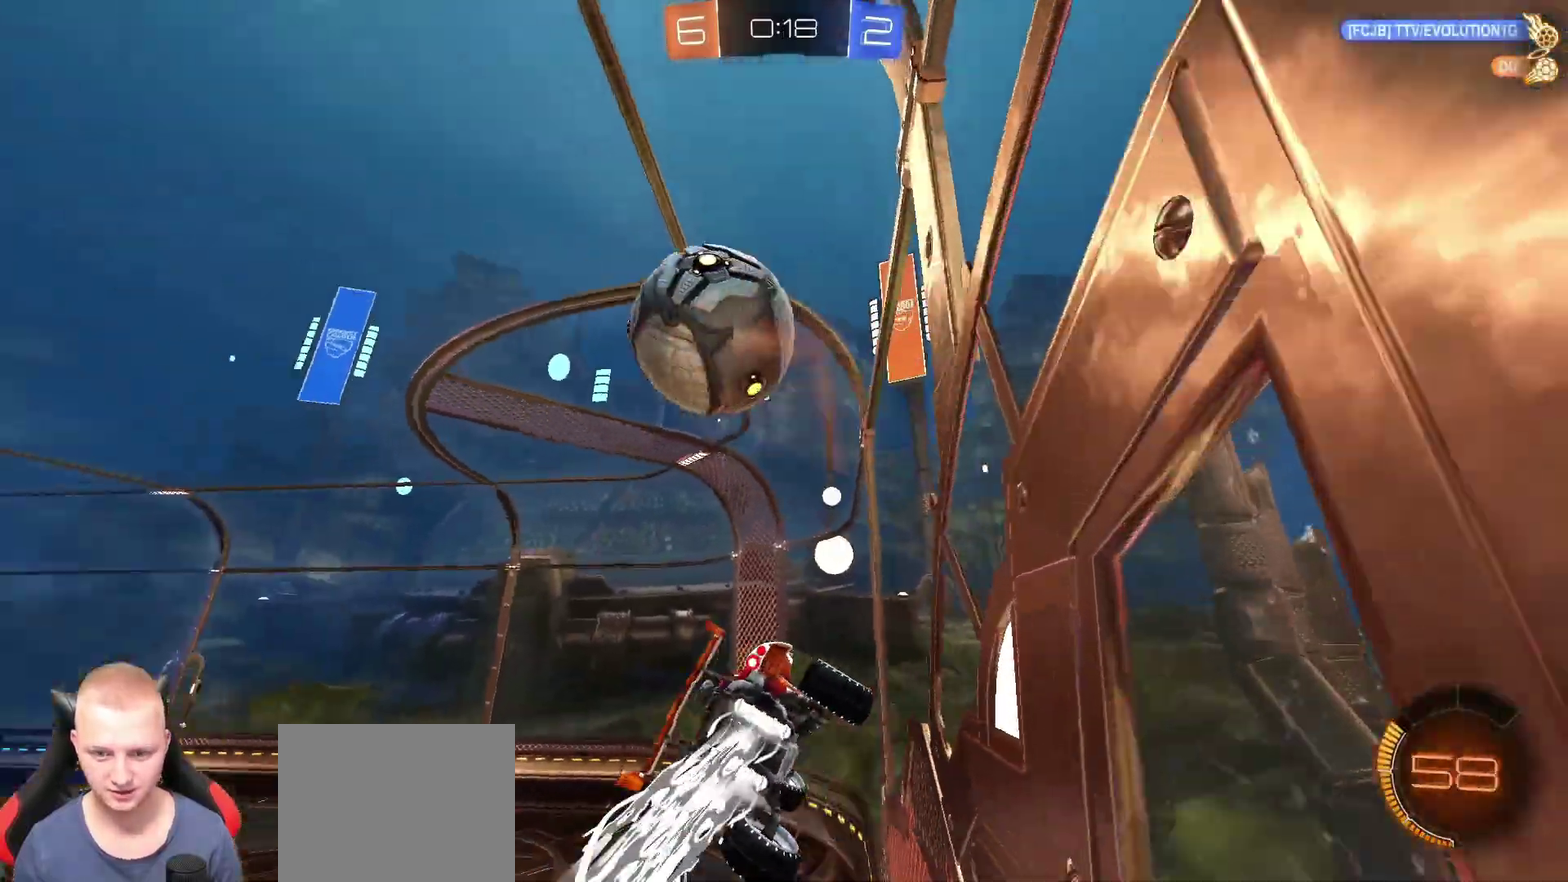
{"buttons": ["R2"], "left_stick": "center", "right_stick": "center", "events": [[16, "left_stick", "left"], [233, "left_stick", "center"]]}
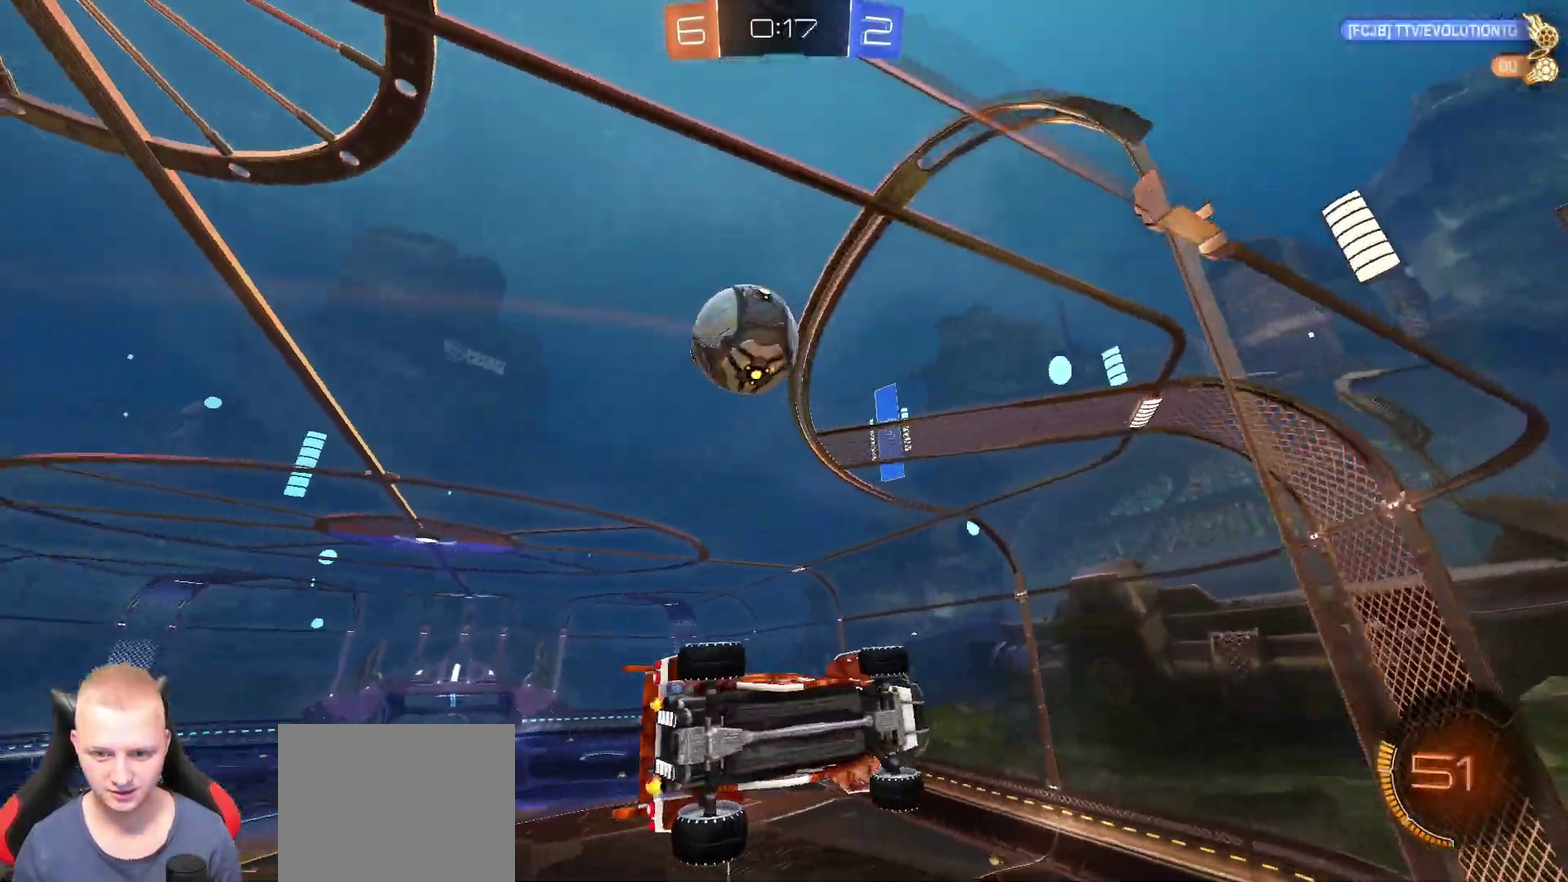
{"buttons": ["SQUARE"], "left_stick": "center", "right_stick": "center", "events": [[17, "left_stick", "right"], [34, "L2", "down"], [167, "CROSS", "down"], [167, "L2", "up"], [167, "SQUARE", "down"], [184, "R2", "up"], [200, "left_stick", "down-right"], [234, "CROSS", "up"], [434, "left_stick", "up"], [501, "left_stick", "center"]]}
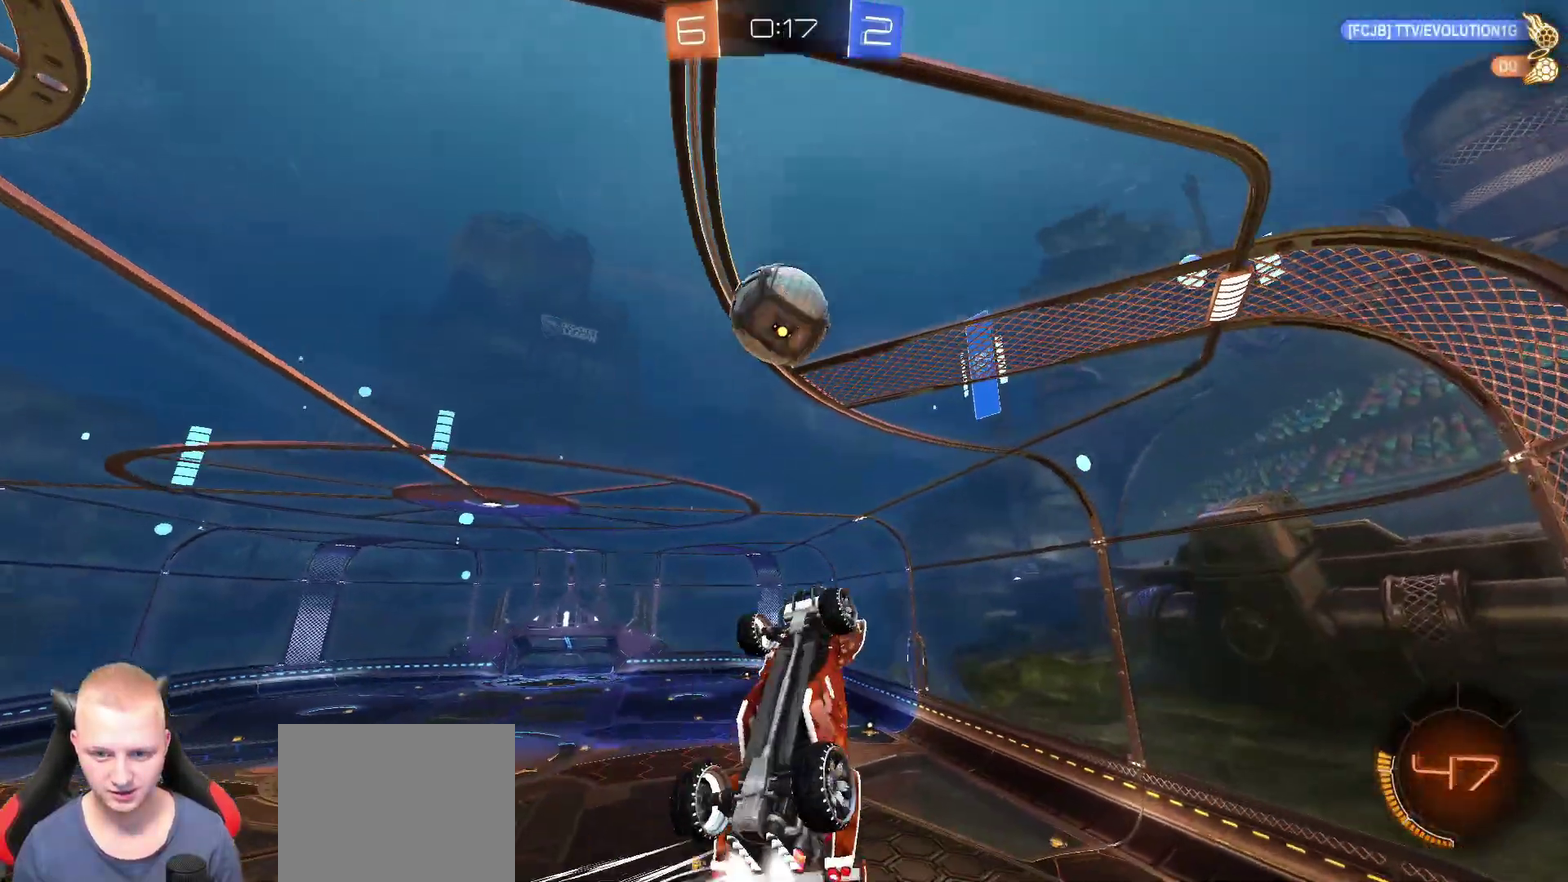
{"buttons": [], "left_stick": "center", "right_stick": "center", "events": [[100, "left_stick", "down"], [183, "left_stick", "down-left"], [250, "left_stick", "left"], [333, "SQUARE", "up"], [467, "left_stick", "center"]]}
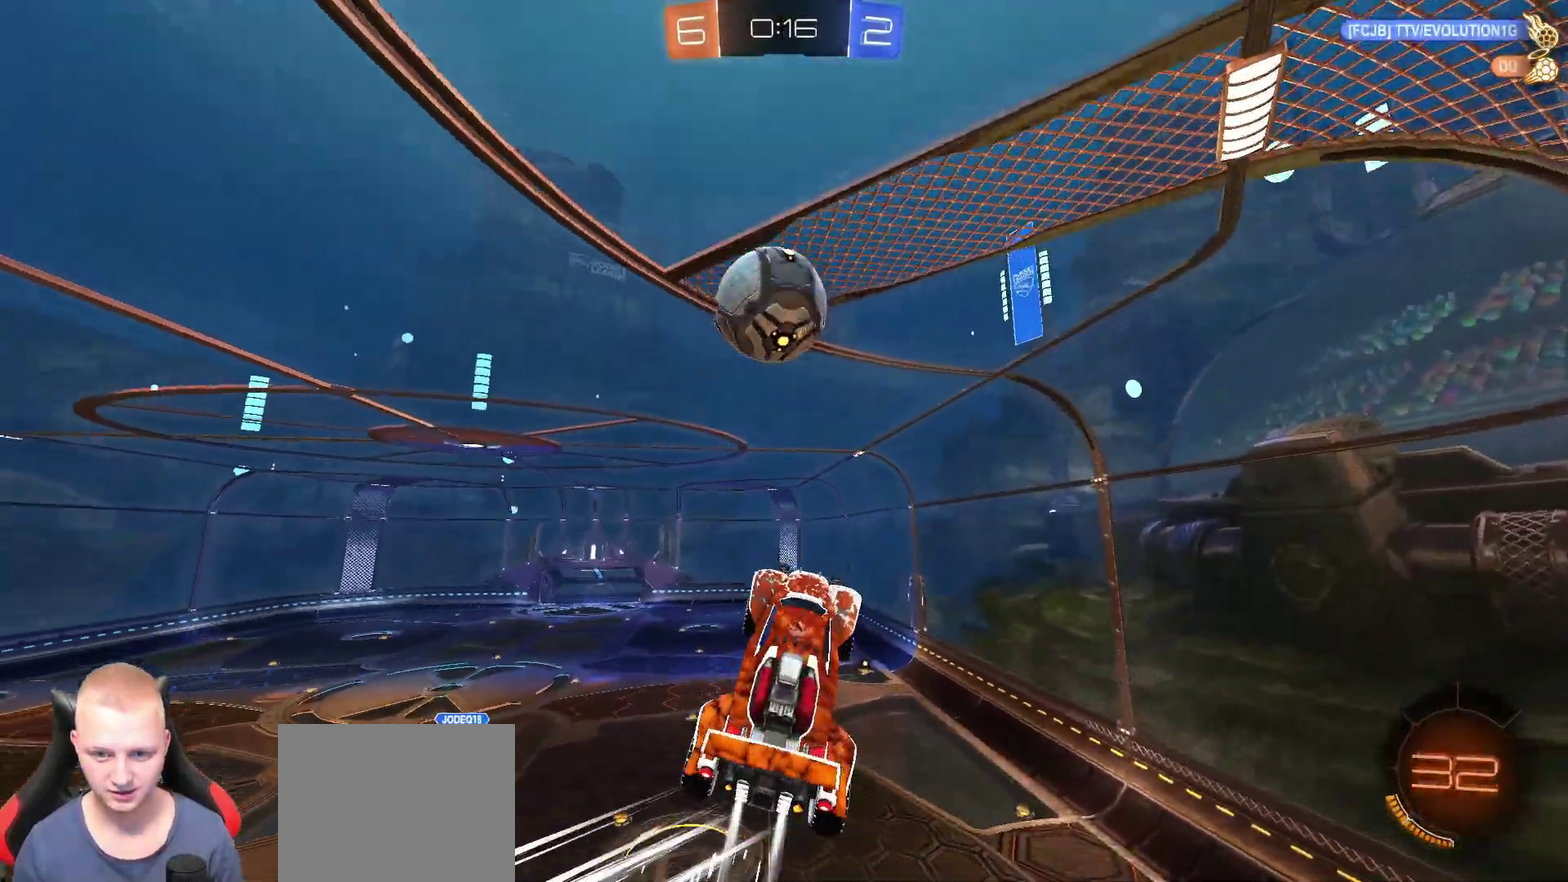
{"buttons": [], "left_stick": "down-left", "right_stick": "center", "events": [[284, "left_stick", "up-left"], [300, "CROSS", "down"], [401, "left_stick", "down-left"], [467, "CROSS", "up"]]}
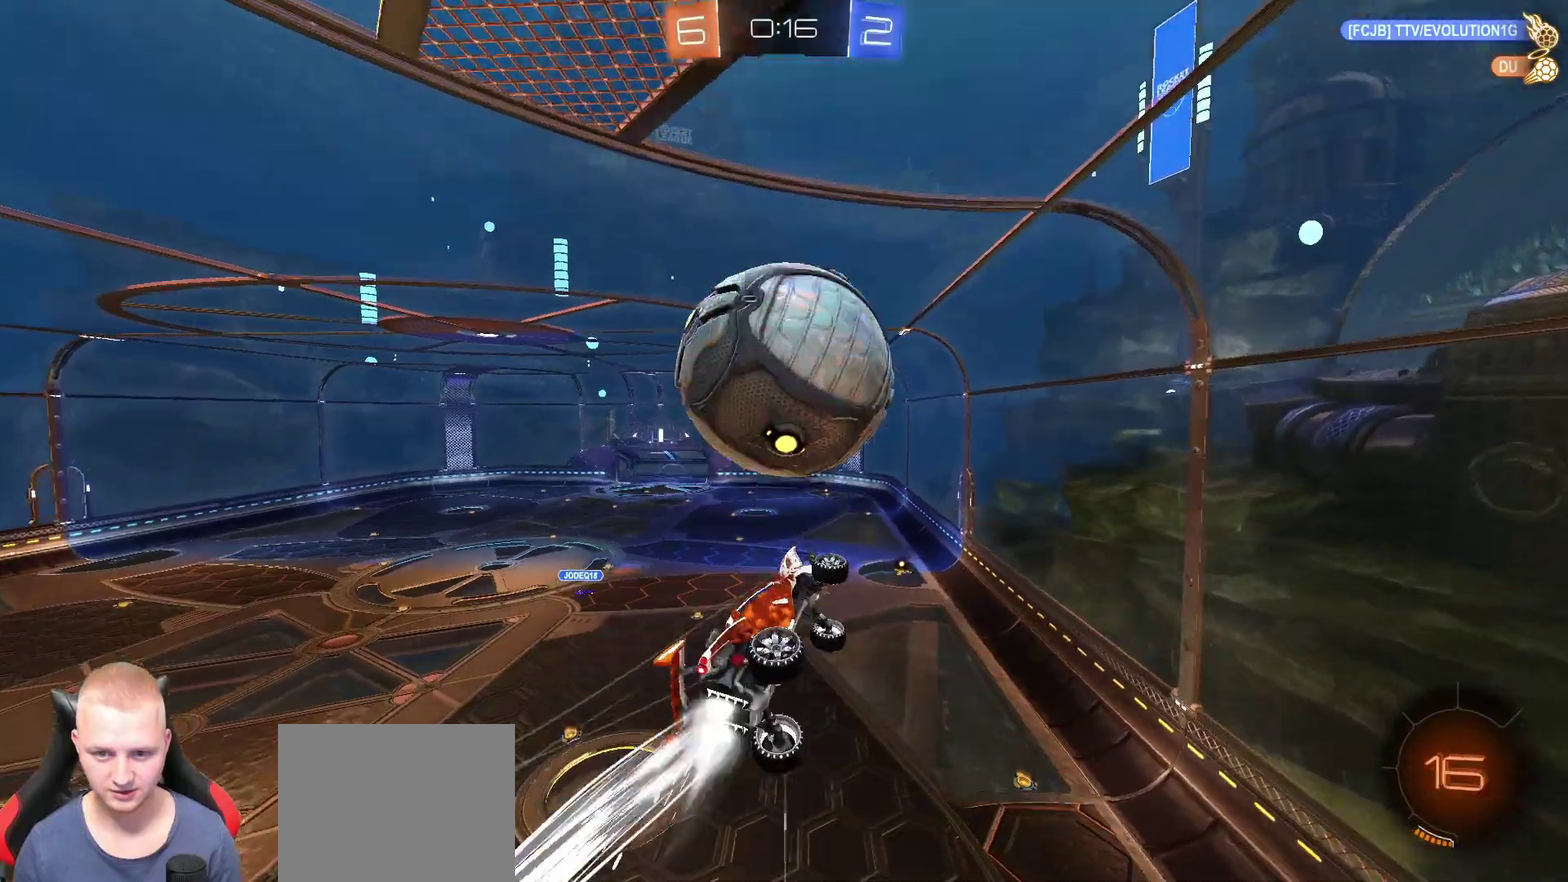
{"buttons": [], "left_stick": "up-left", "right_stick": "center"}
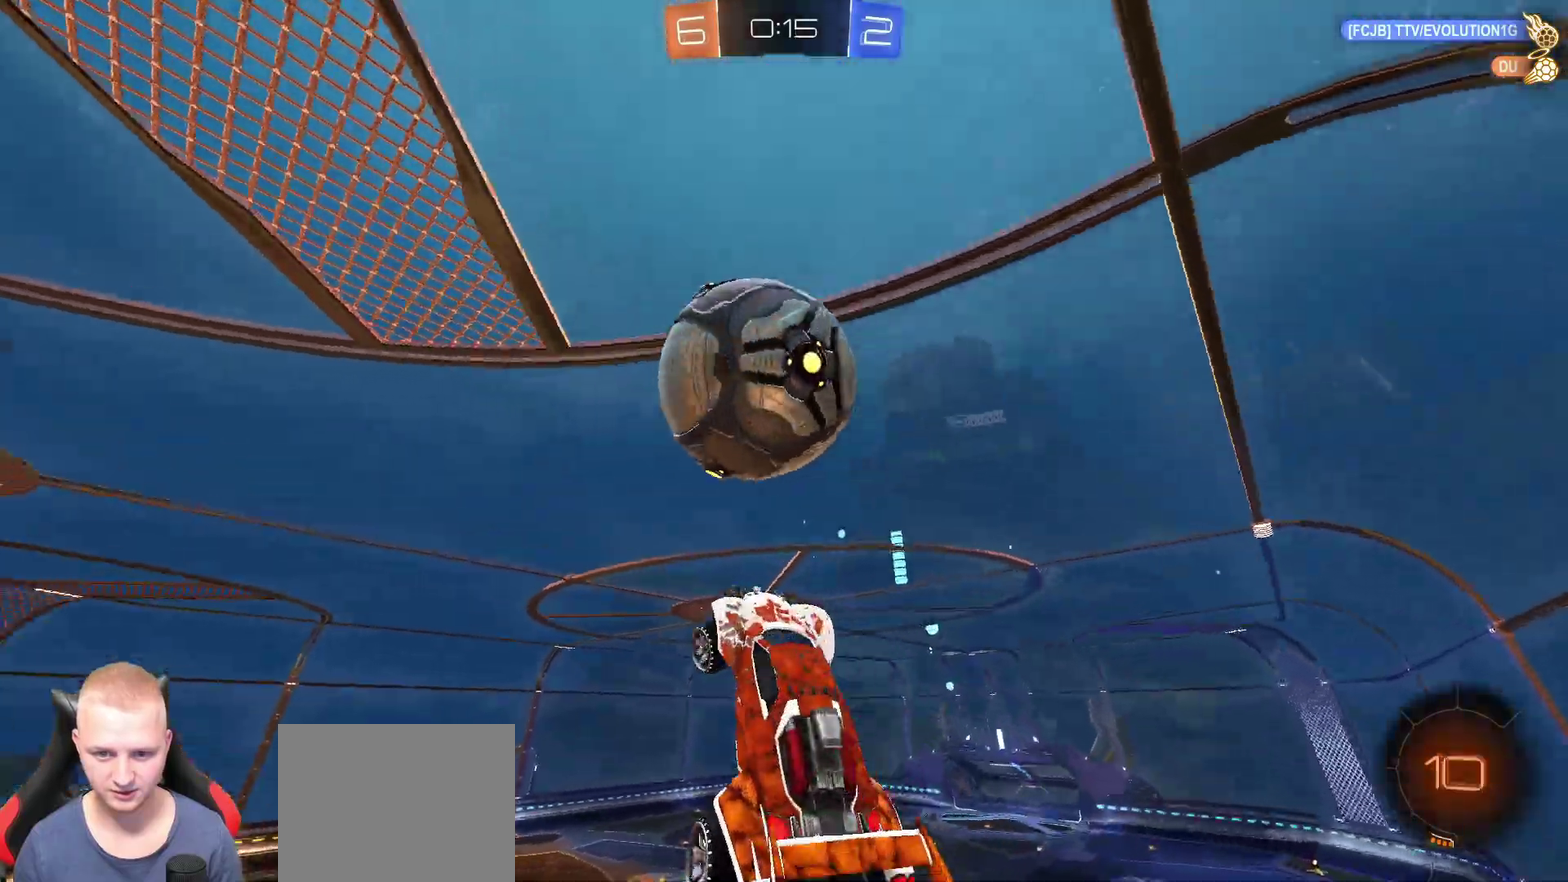
{"buttons": [], "left_stick": "up", "right_stick": "center", "events": [[100, "TRIANGLE", "down"], [200, "TRIANGLE", "up"], [301, "left_stick", "center"], [317, "R2", "down"], [334, "TRIANGLE", "down"], [434, "TRIANGLE", "up"], [467, "left_stick", "up"], [484, "R2", "up"]]}
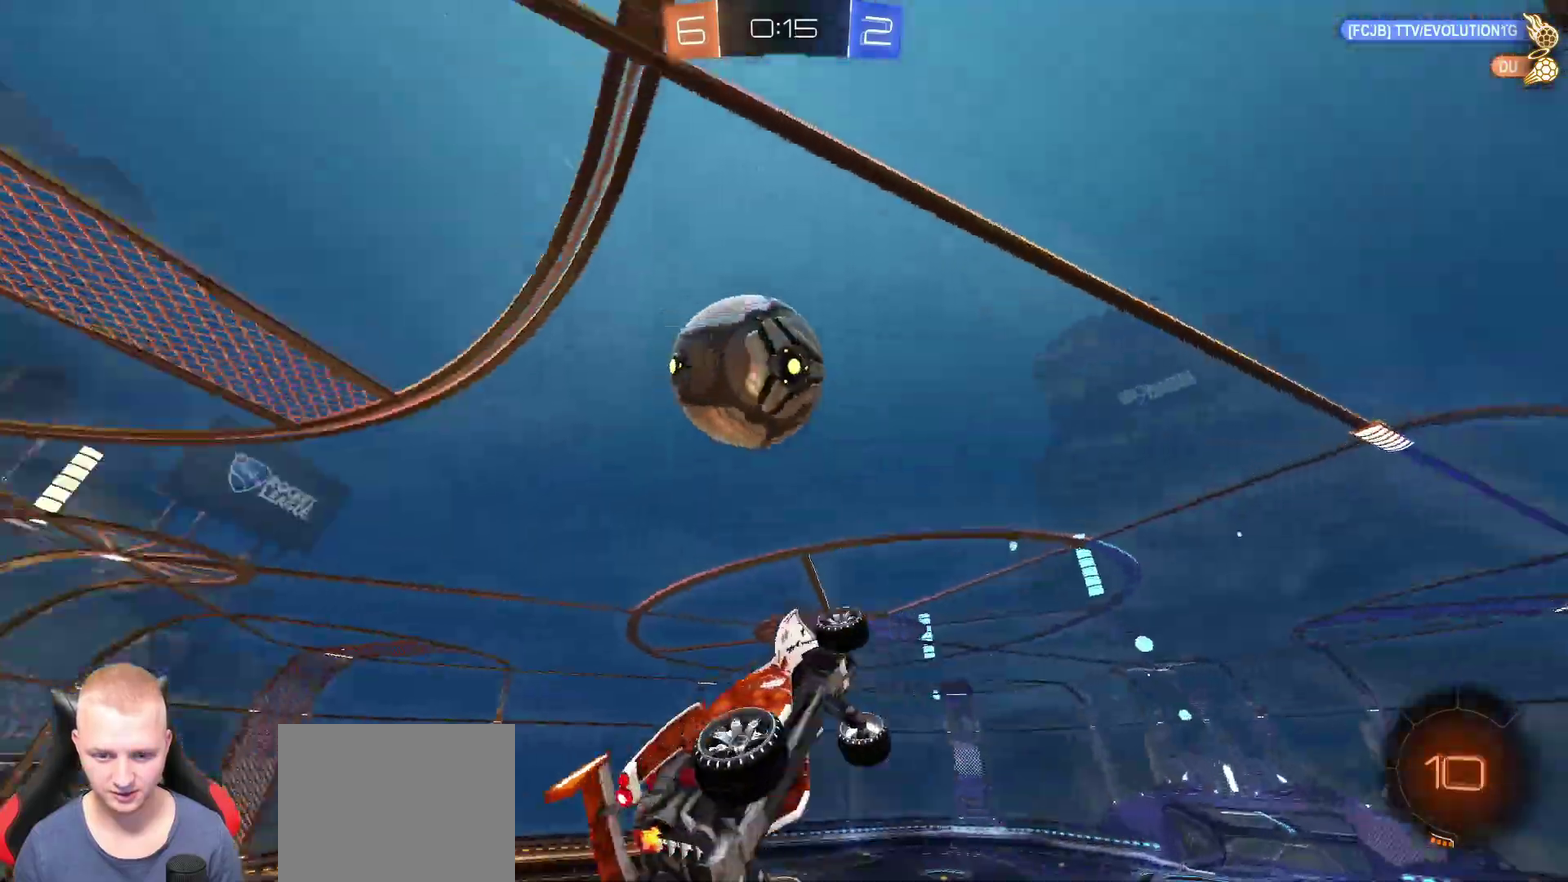
{"buttons": [], "left_stick": "left", "right_stick": "center", "events": [[133, "left_stick", "center"], [233, "left_stick", "left"]]}
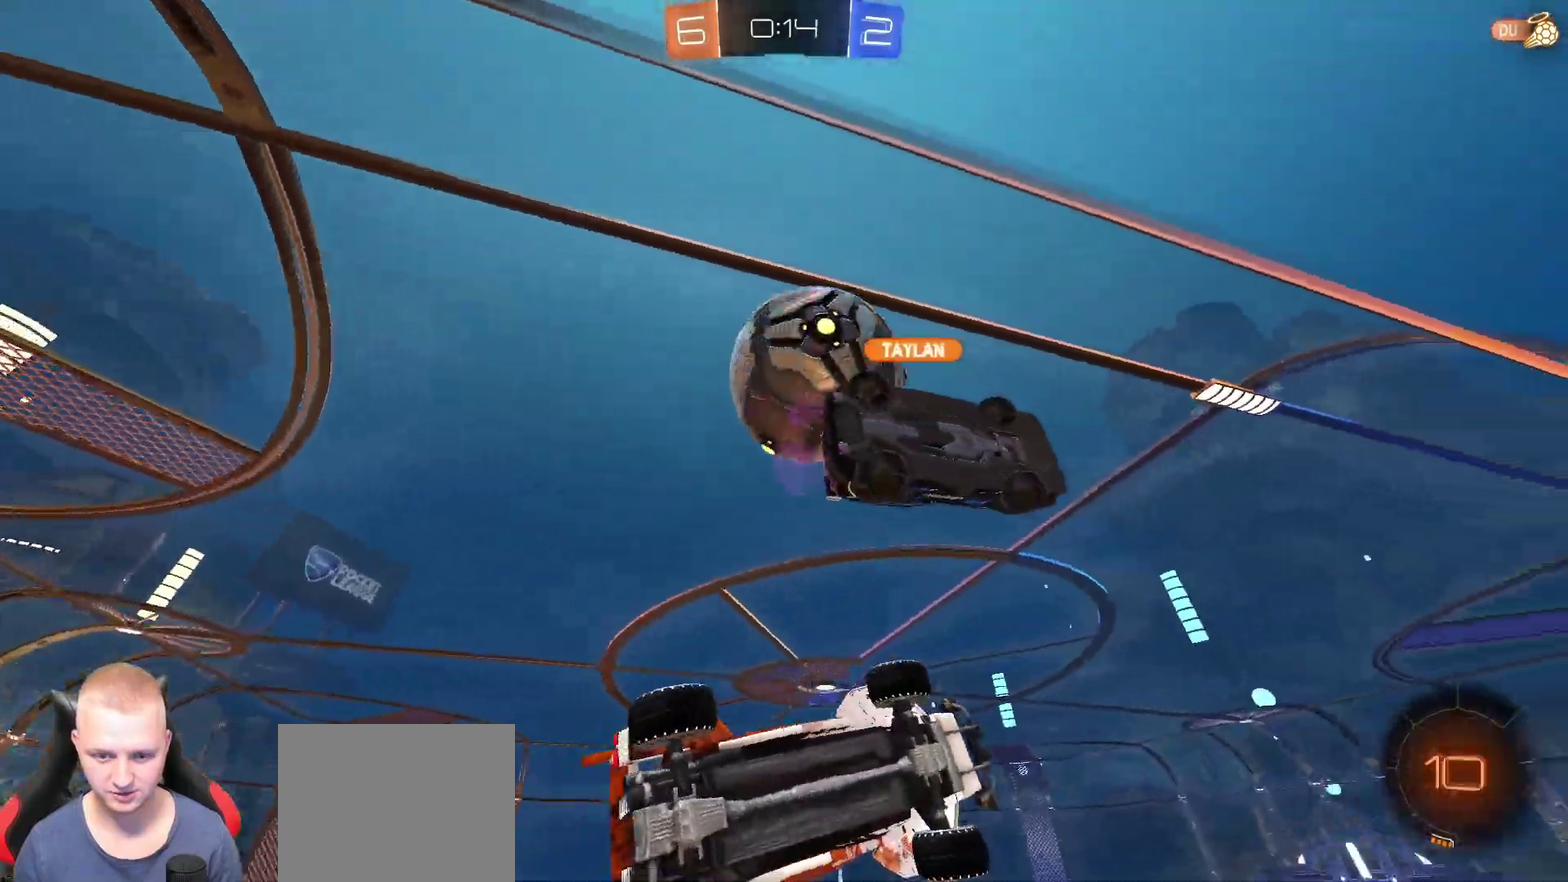
{"buttons": ["R2"], "left_stick": "left", "right_stick": "center", "events": [[50, "R2", "down"]]}
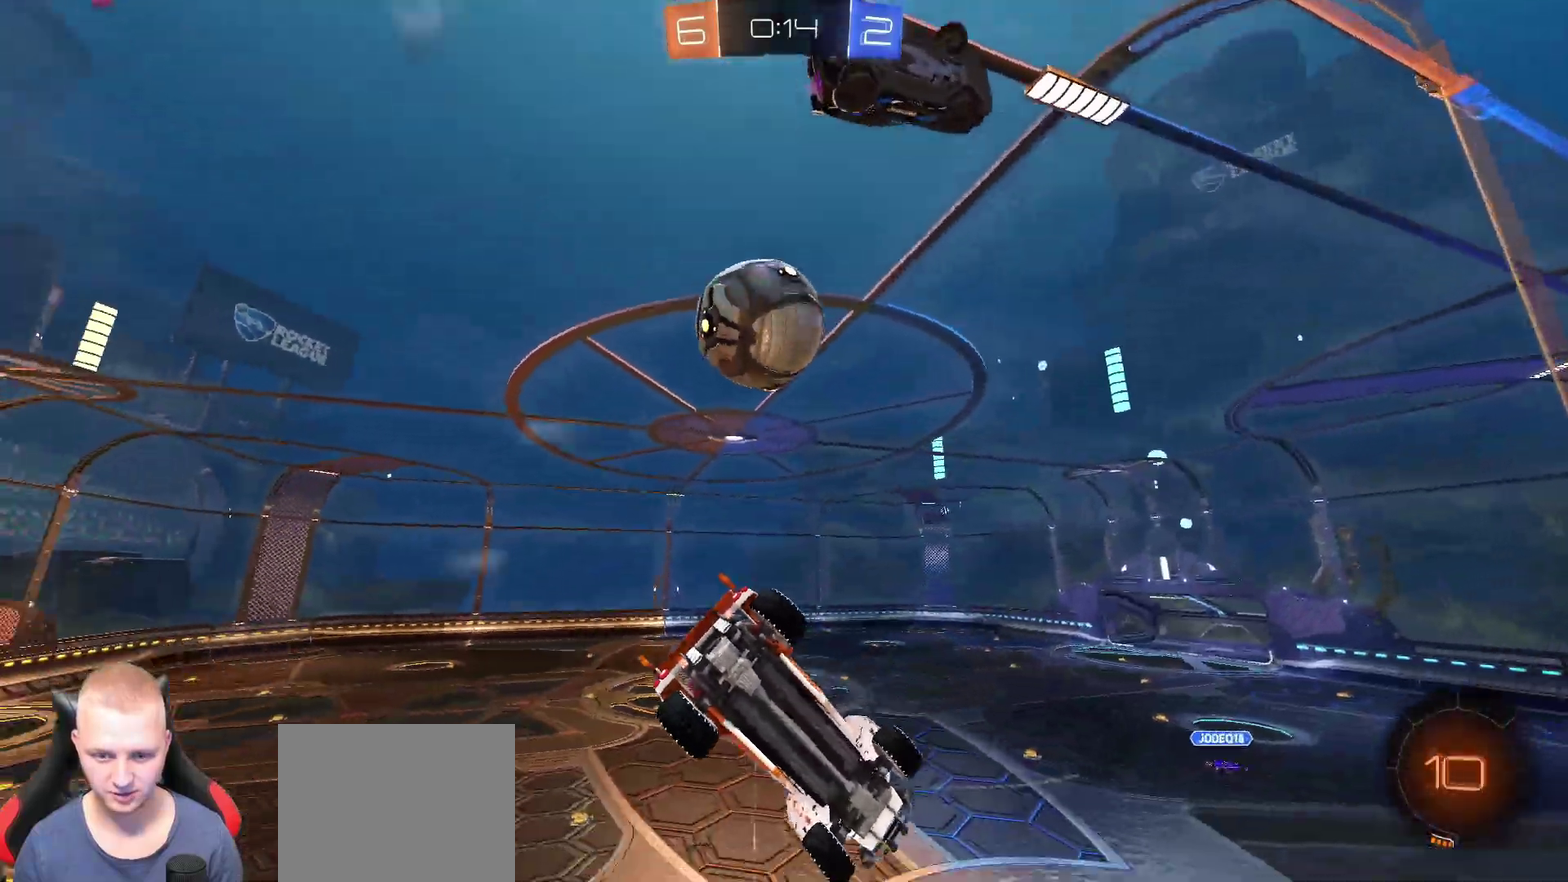
{"buttons": ["R2"], "left_stick": "left", "right_stick": "center", "events": [[333, "TRIANGLE", "down"], [433, "TRIANGLE", "up"]]}
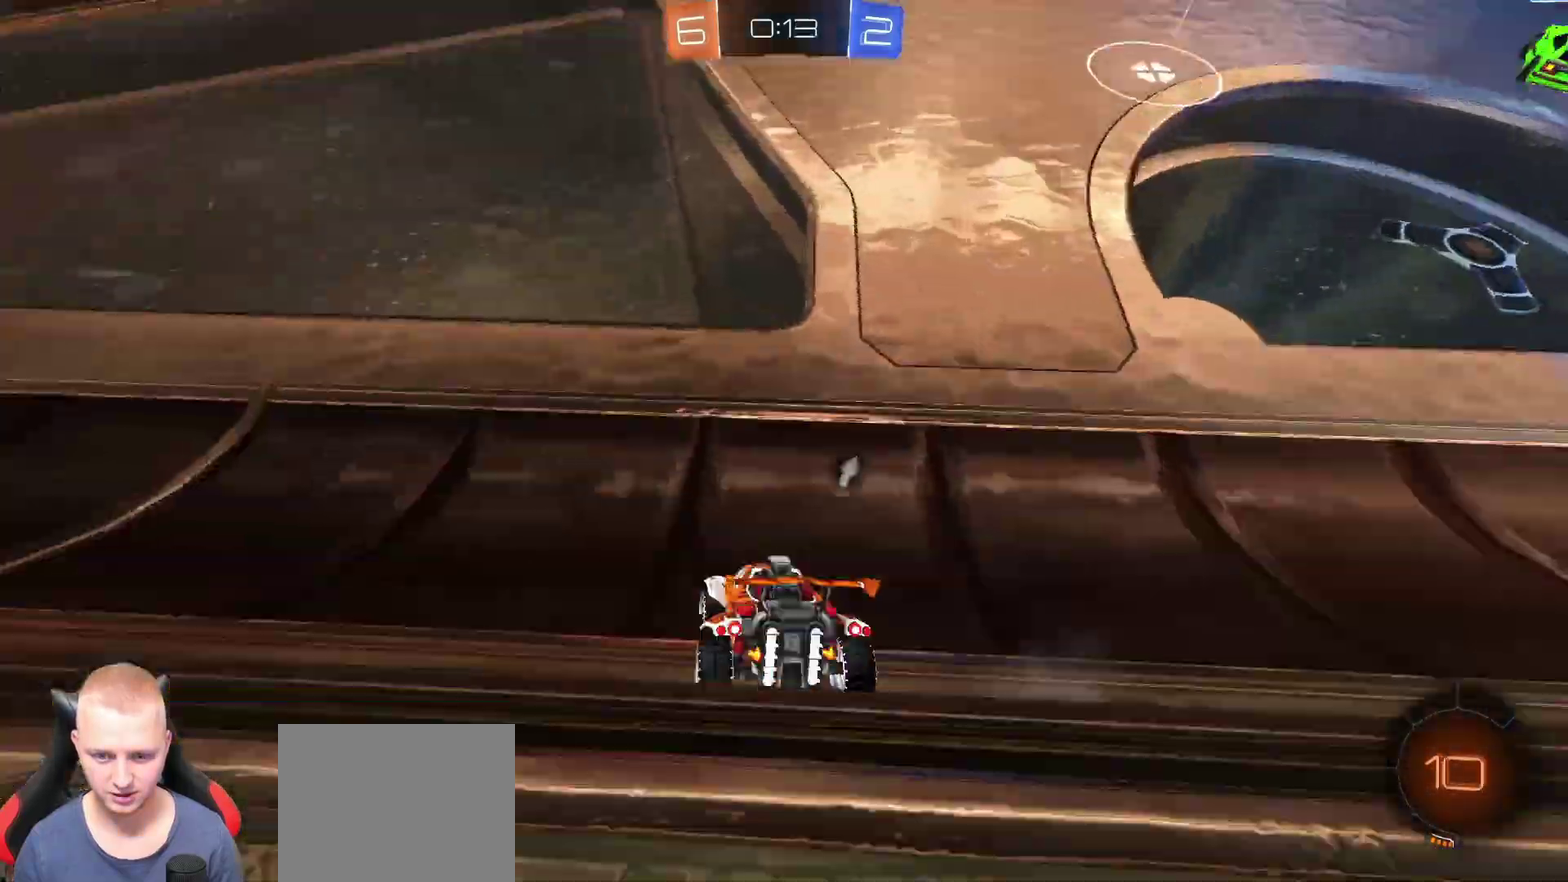
{"buttons": ["R2"], "left_stick": "up-right", "right_stick": "center", "events": [[334, "left_stick", "up-left"], [434, "left_stick", "up-right"]]}
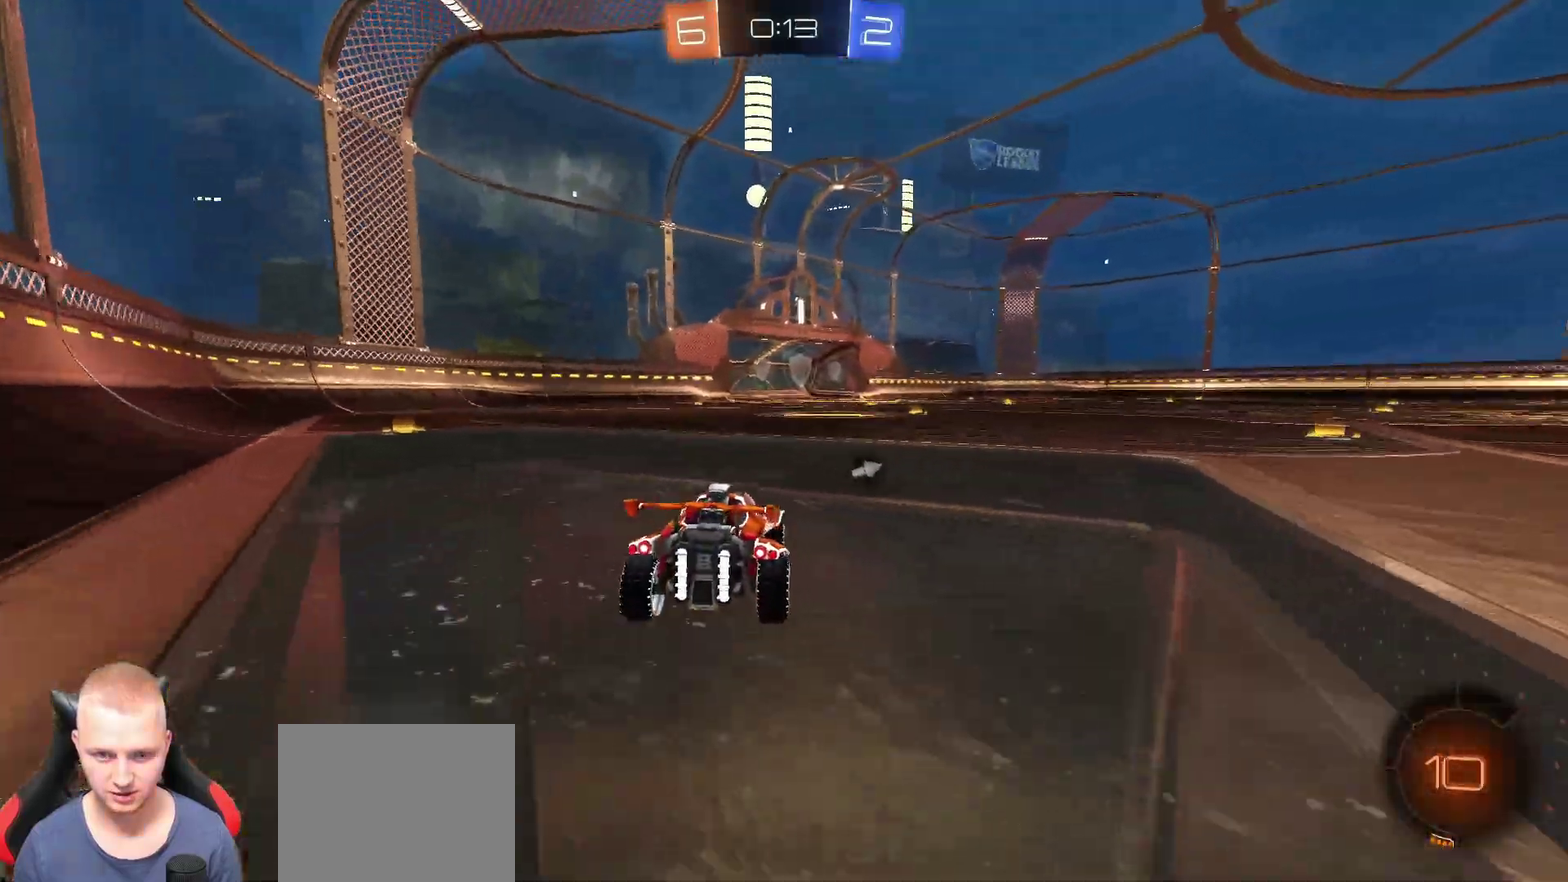
{"buttons": ["R2"], "left_stick": "up", "right_stick": "center", "events": [[150, "left_stick", "up"], [400, "TRIANGLE", "down"], [500, "TRIANGLE", "up"]]}
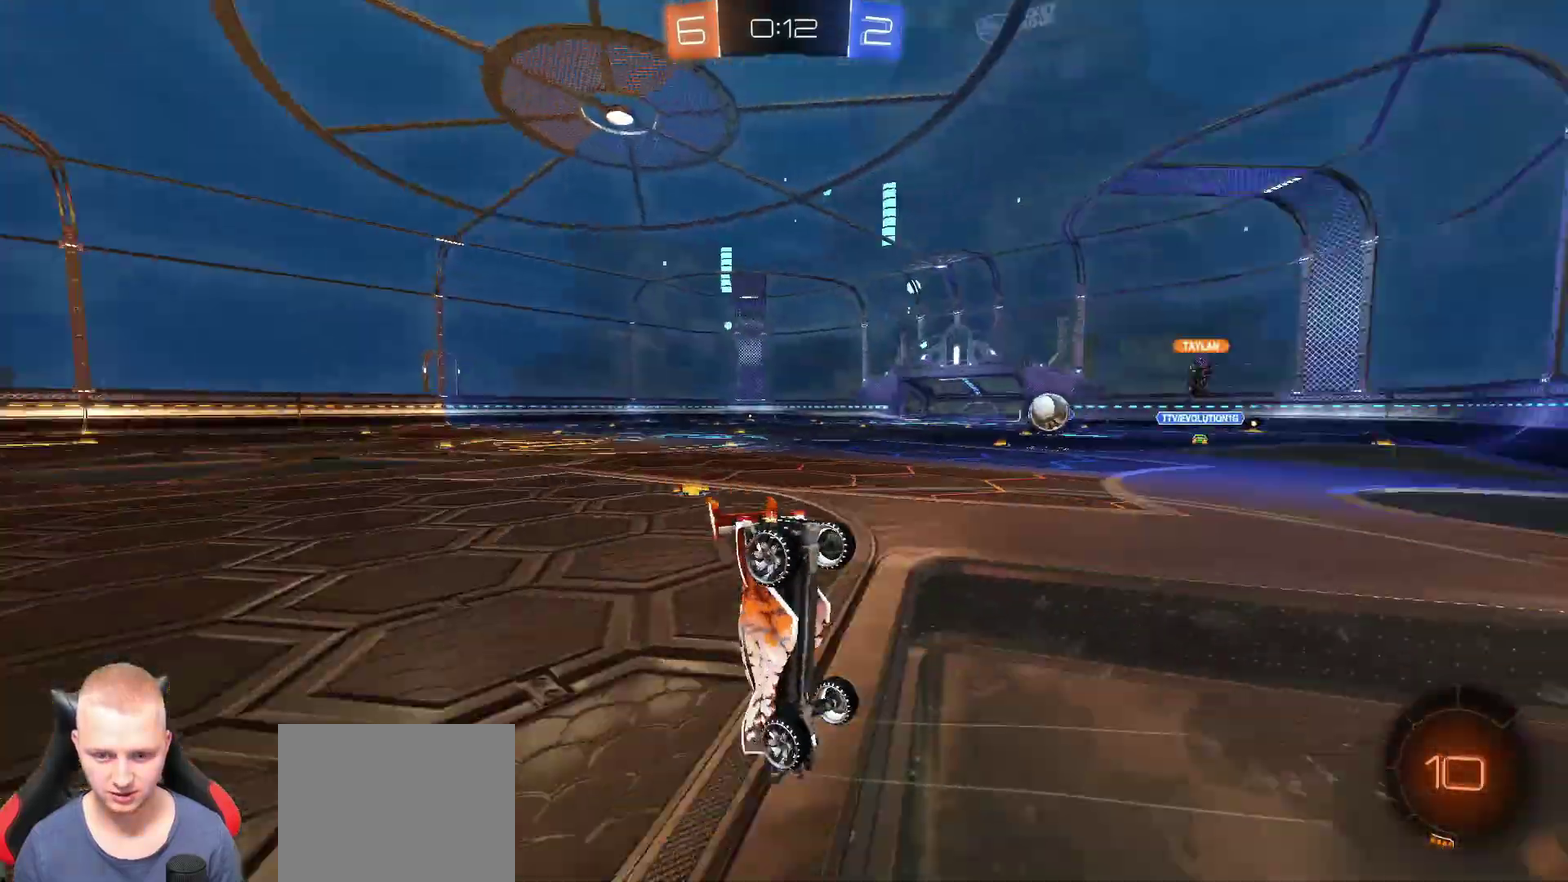
{"buttons": ["R2"], "left_stick": "up", "right_stick": "center", "events": []}
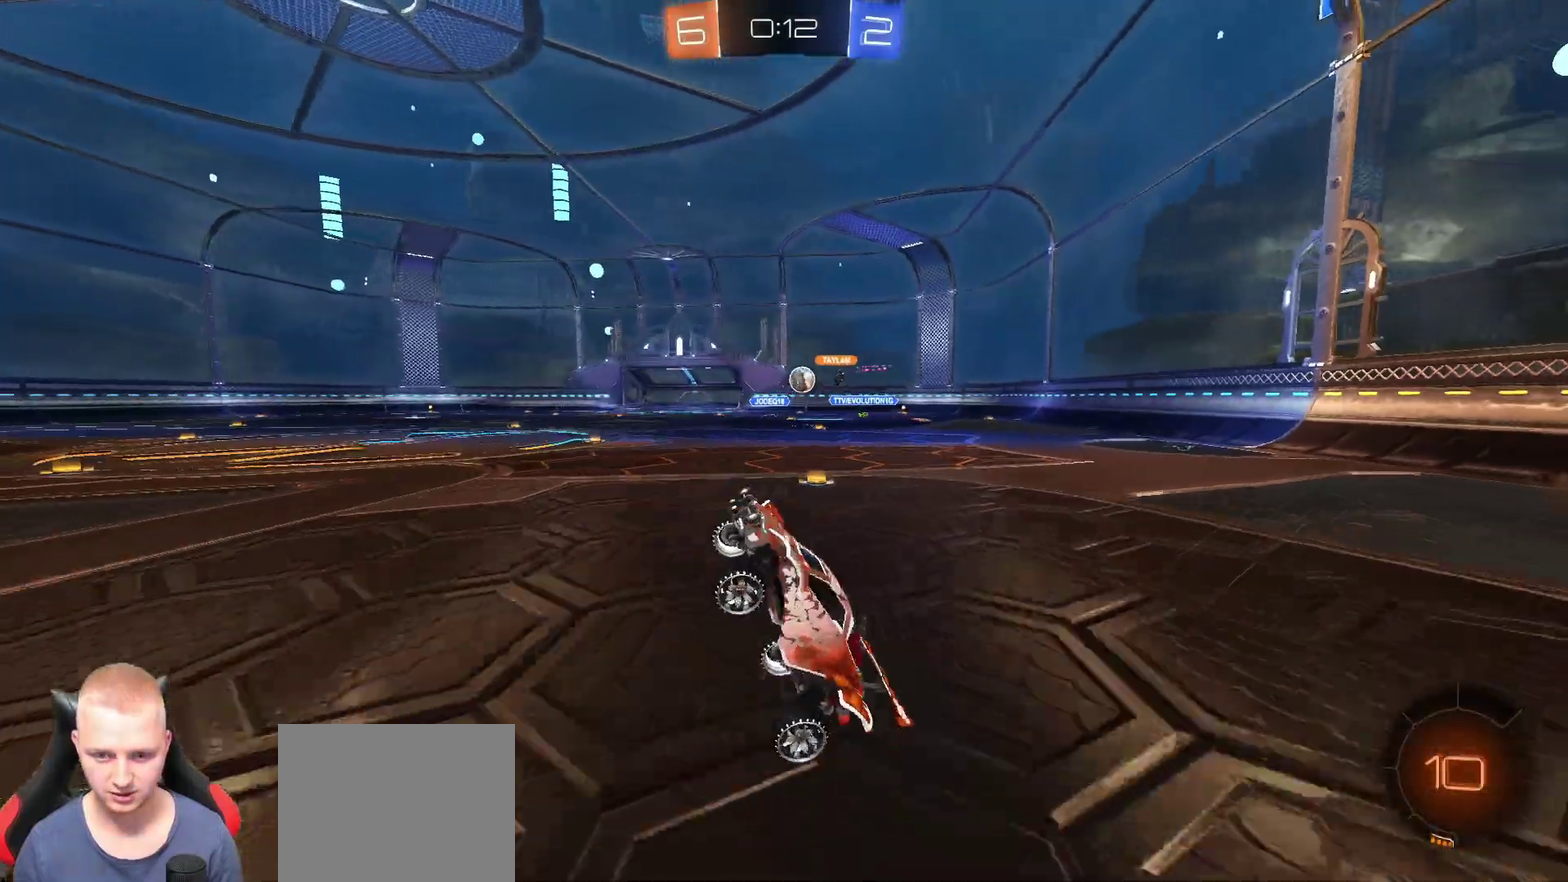
{"buttons": ["R2"], "left_stick": "center", "right_stick": "center", "events": [[50, "left_stick", "center"], [400, "left_stick", "up-right"], [467, "left_stick", "center"]]}
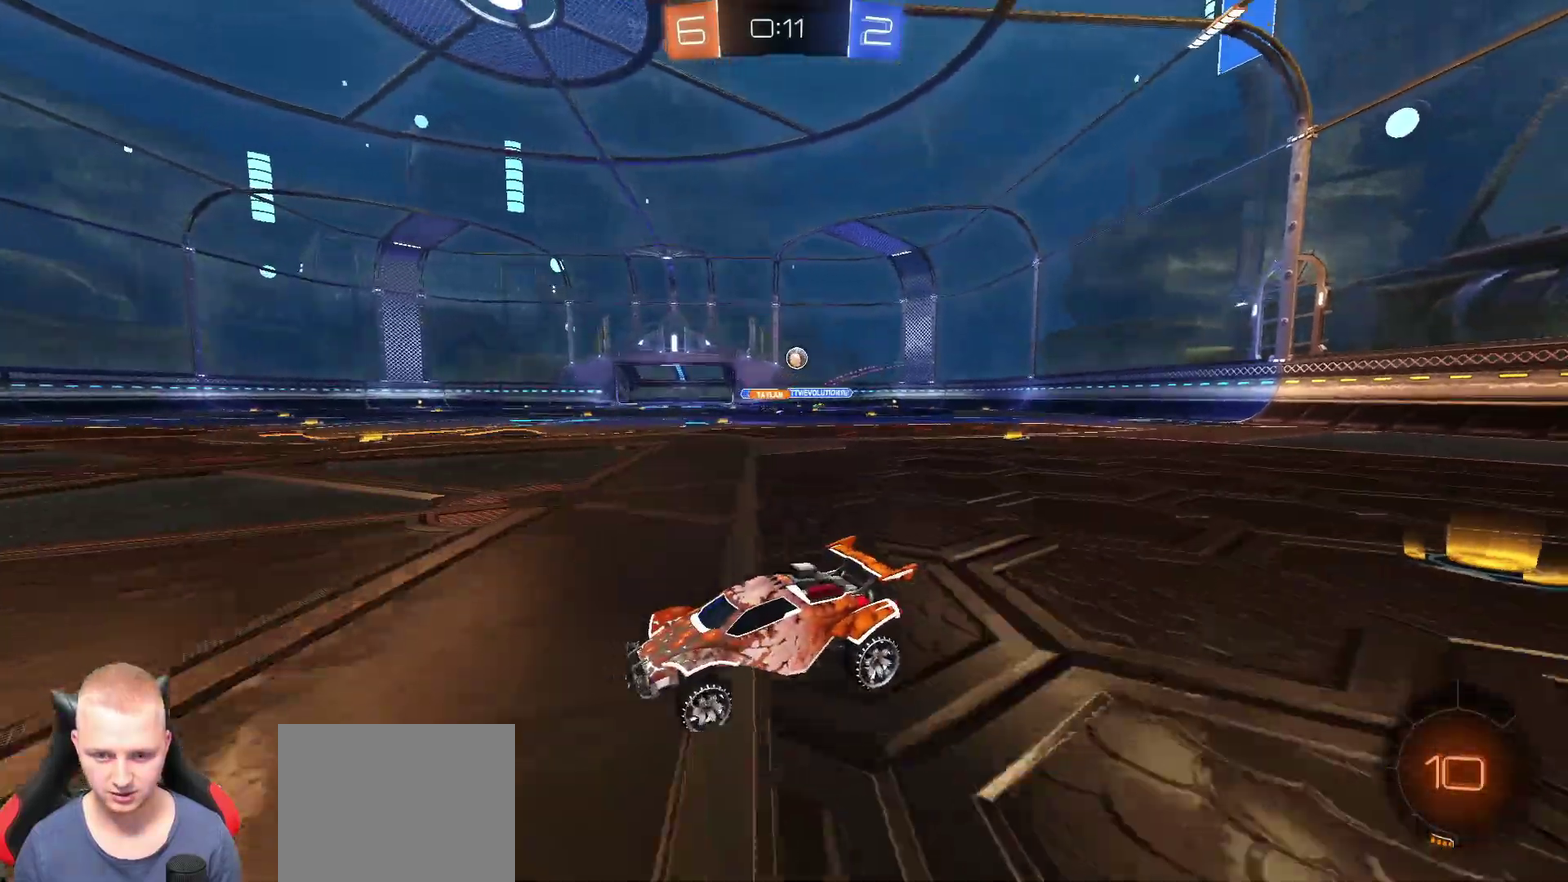
{"buttons": ["R2"], "left_stick": "right", "right_stick": "center", "events": [[100, "left_stick", "right"]]}
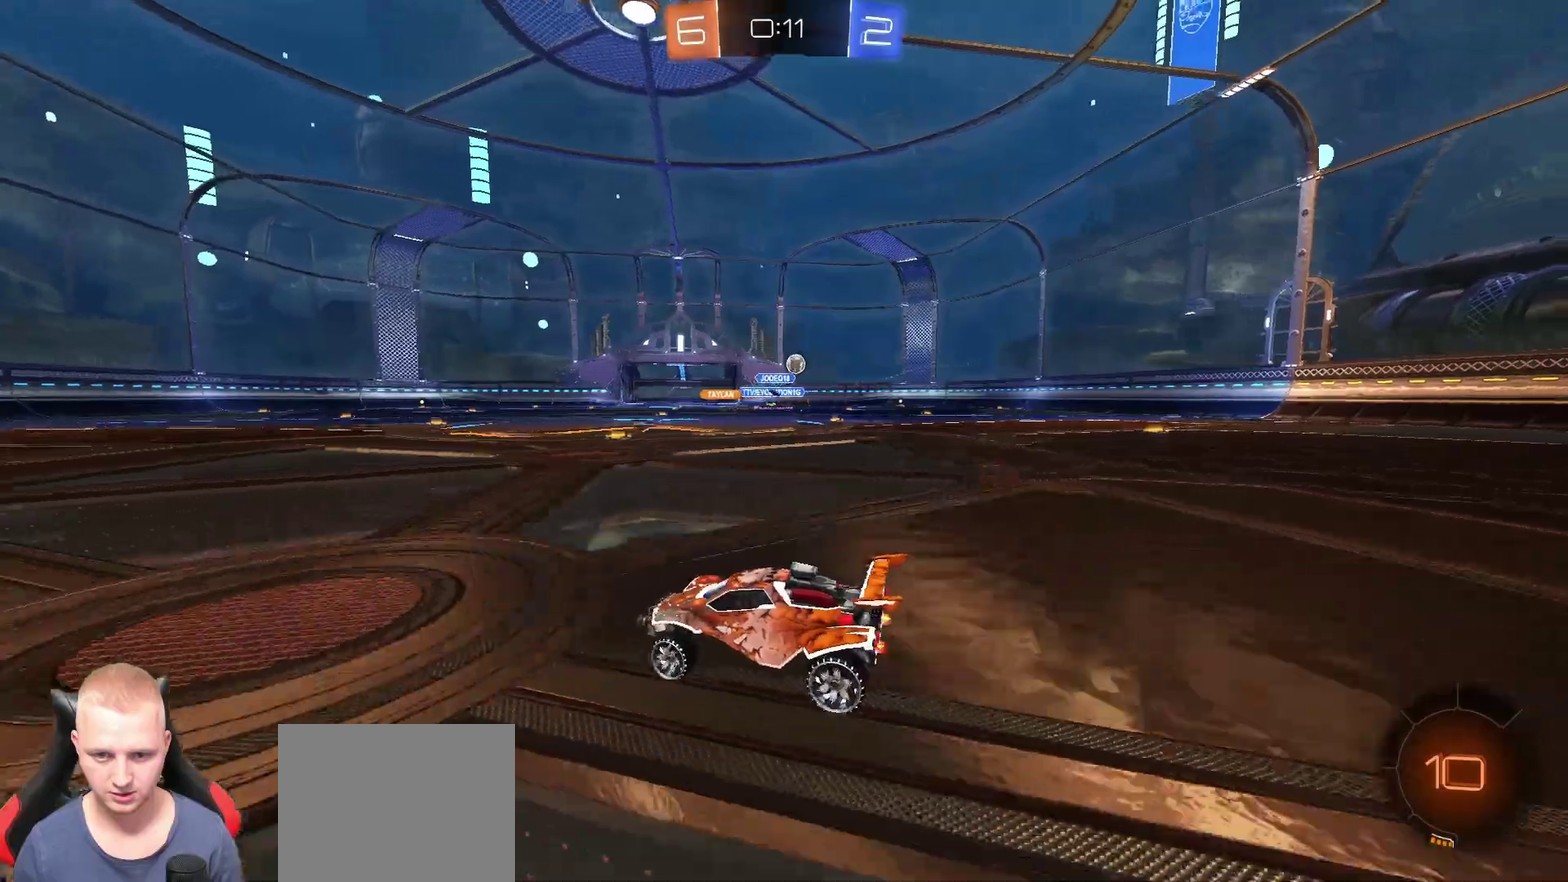
{"buttons": ["R2"], "left_stick": "center", "right_stick": "center", "events": [[200, "left_stick", "center"]]}
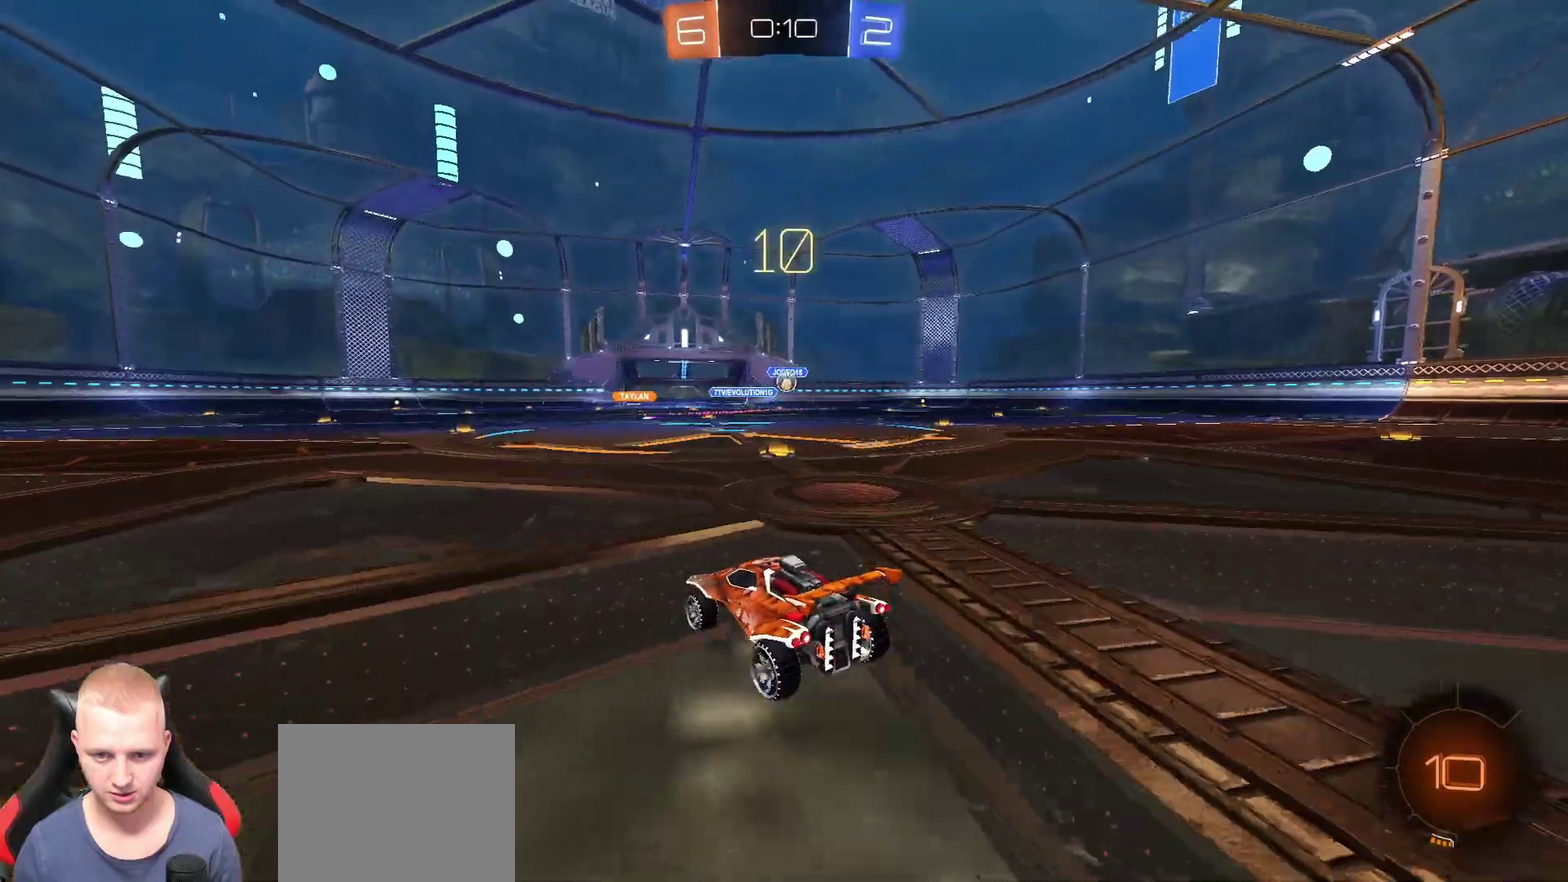
{"buttons": ["R2"], "left_stick": "left", "right_stick": "center", "events": [[116, "left_stick", "right"], [183, "left_stick", "center"], [250, "left_stick", "left"]]}